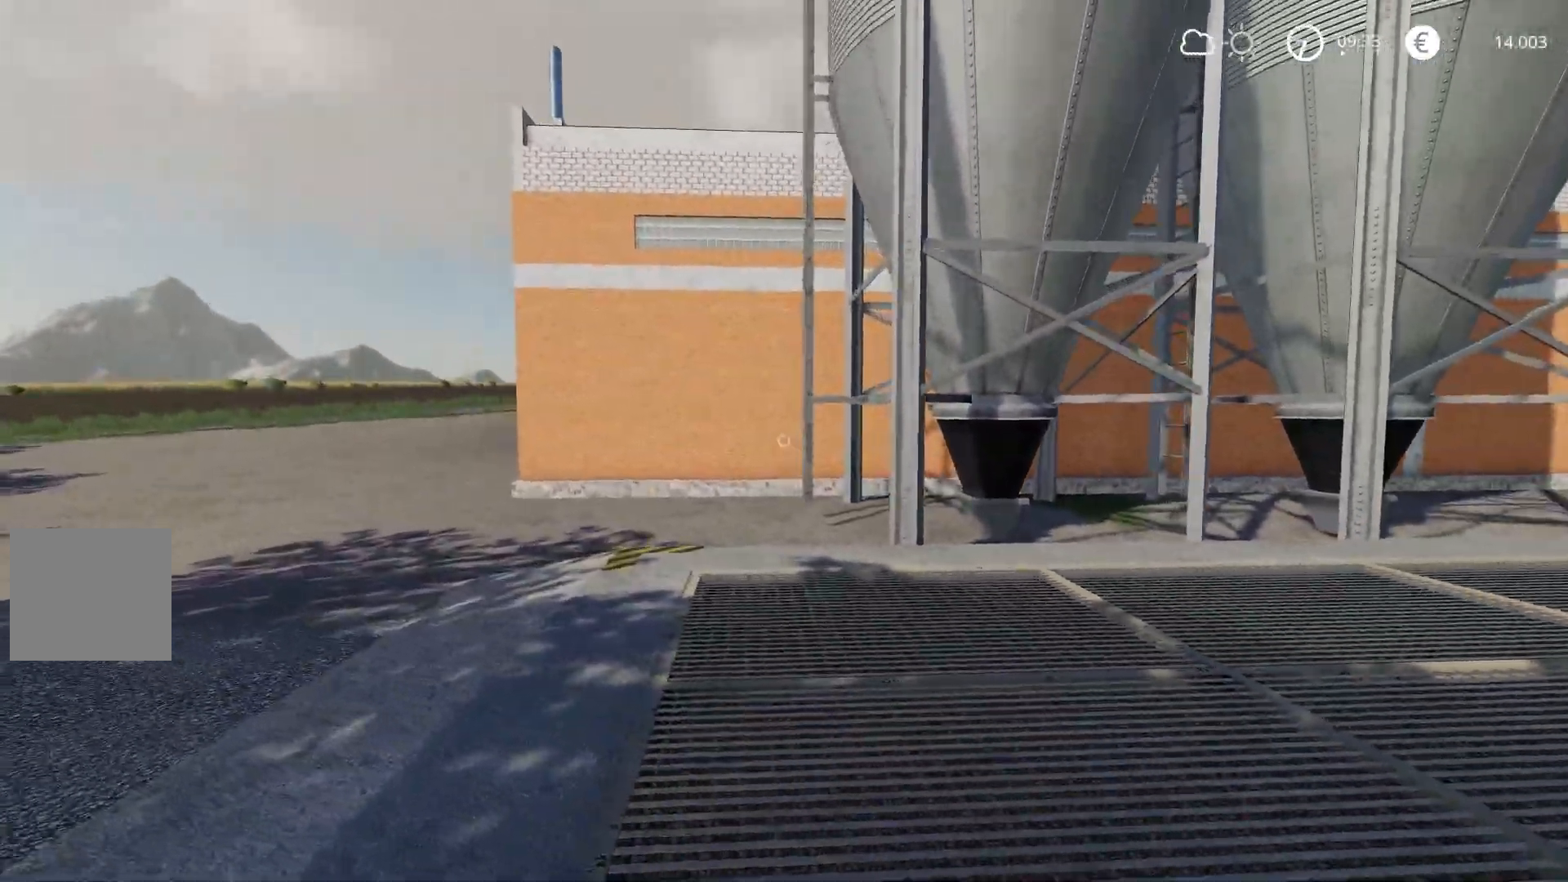
Gameplay with a controller (Xbox layout); each line is a JSON object with the inputs held at the frame after it. "events" lists button and stick changes between this image and that frame as [ms after this image, input, new state], when the widget could be followed in between.
{"buttons": [], "left_stick": "left", "right_stick": "up-right", "events": [[67, "left_stick", "up-left"], [117, "right_stick", "up-left"], [317, "left_stick", "left"], [384, "right_stick", "up-right"]]}
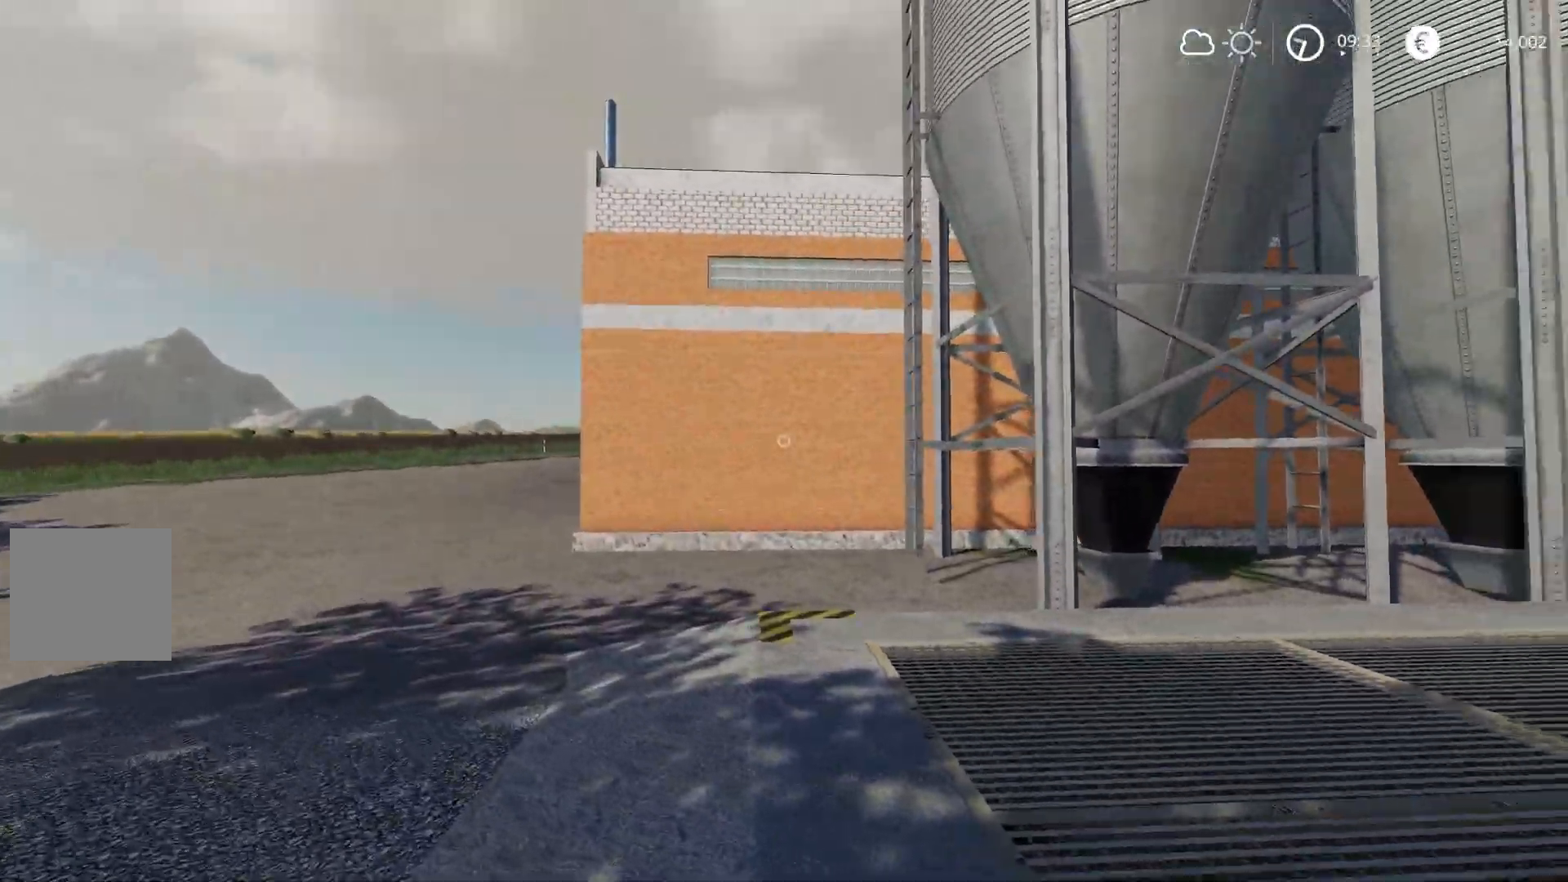
{"buttons": ["R2"], "left_stick": "up-left", "right_stick": "up", "events": [[150, "R2", "down"], [250, "right_stick", "up"], [267, "left_stick", "up-left"]]}
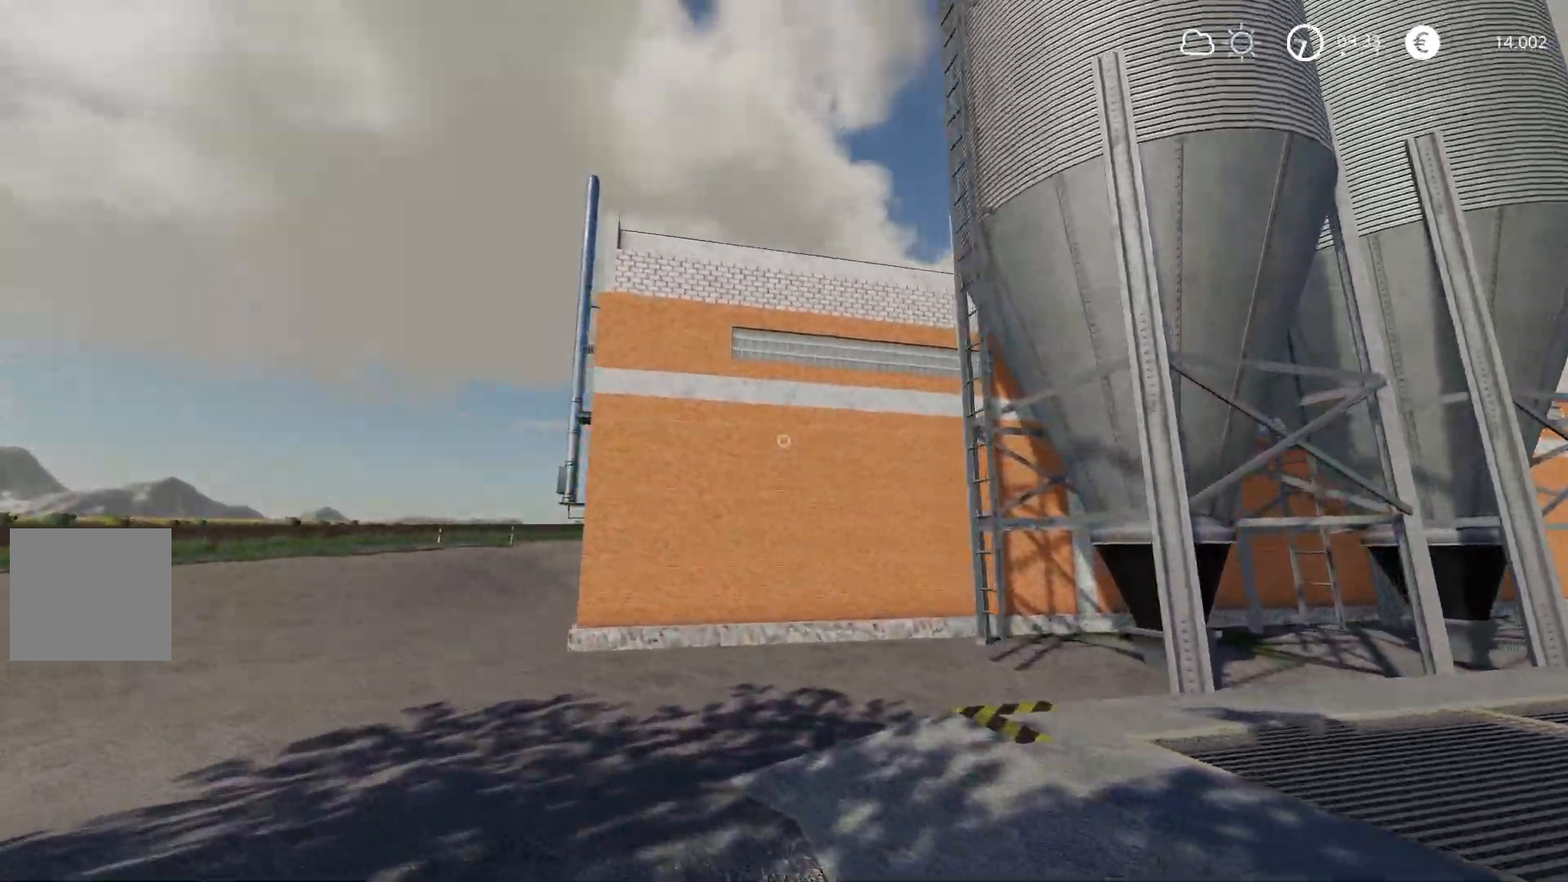
{"buttons": ["R2"], "left_stick": "up-left", "right_stick": "right", "events": [[17, "right_stick", "center"], [134, "R2", "up"], [484, "right_stick", "right"], [501, "R2", "down"]]}
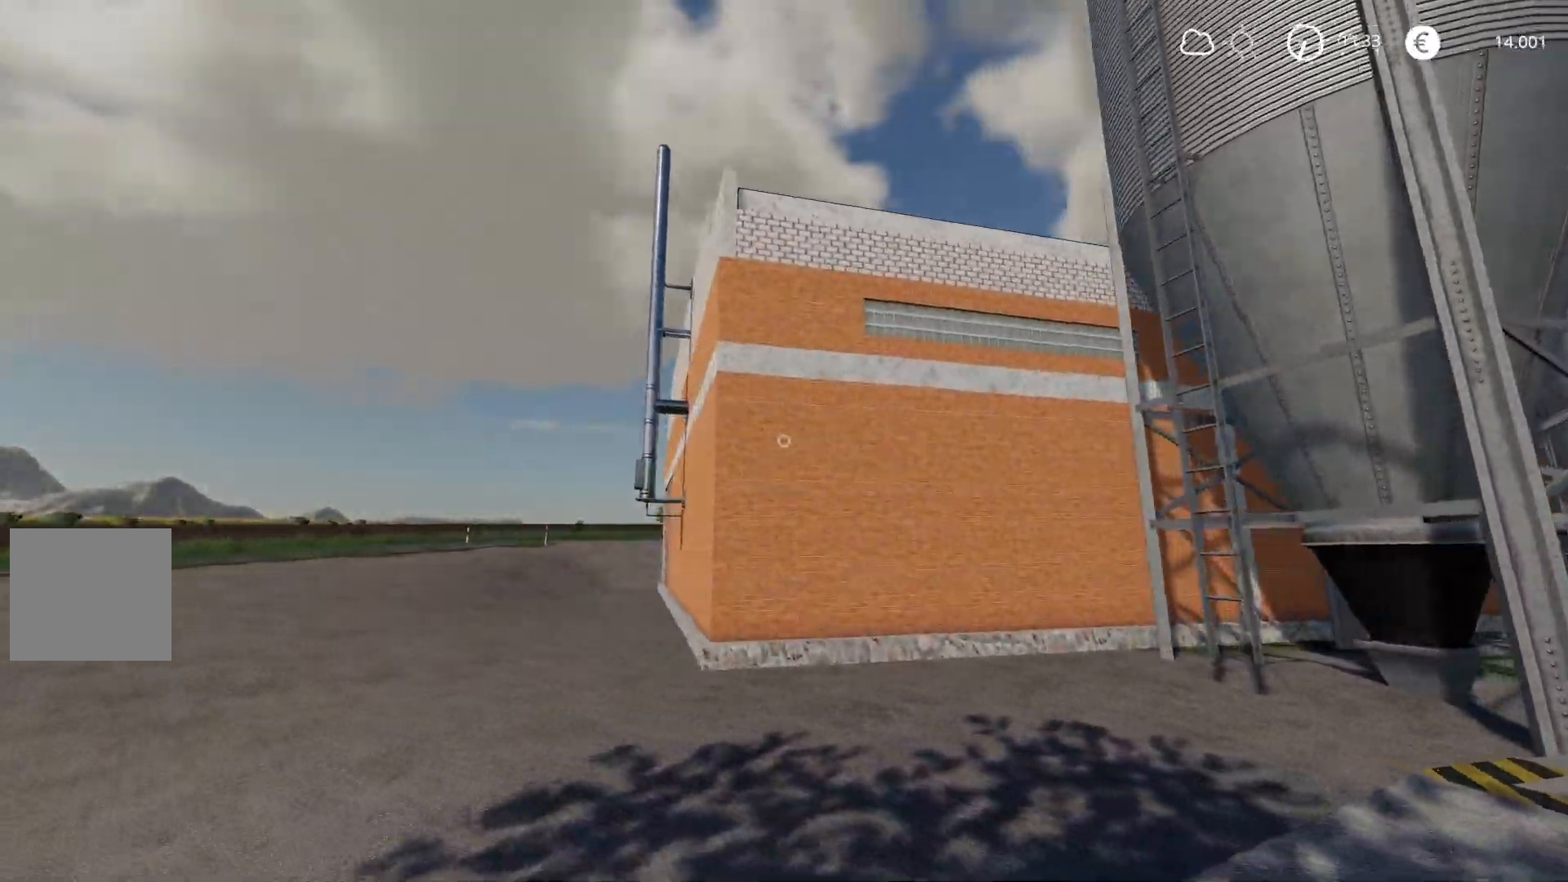
{"buttons": ["R2"], "left_stick": "up-left", "right_stick": "right", "events": []}
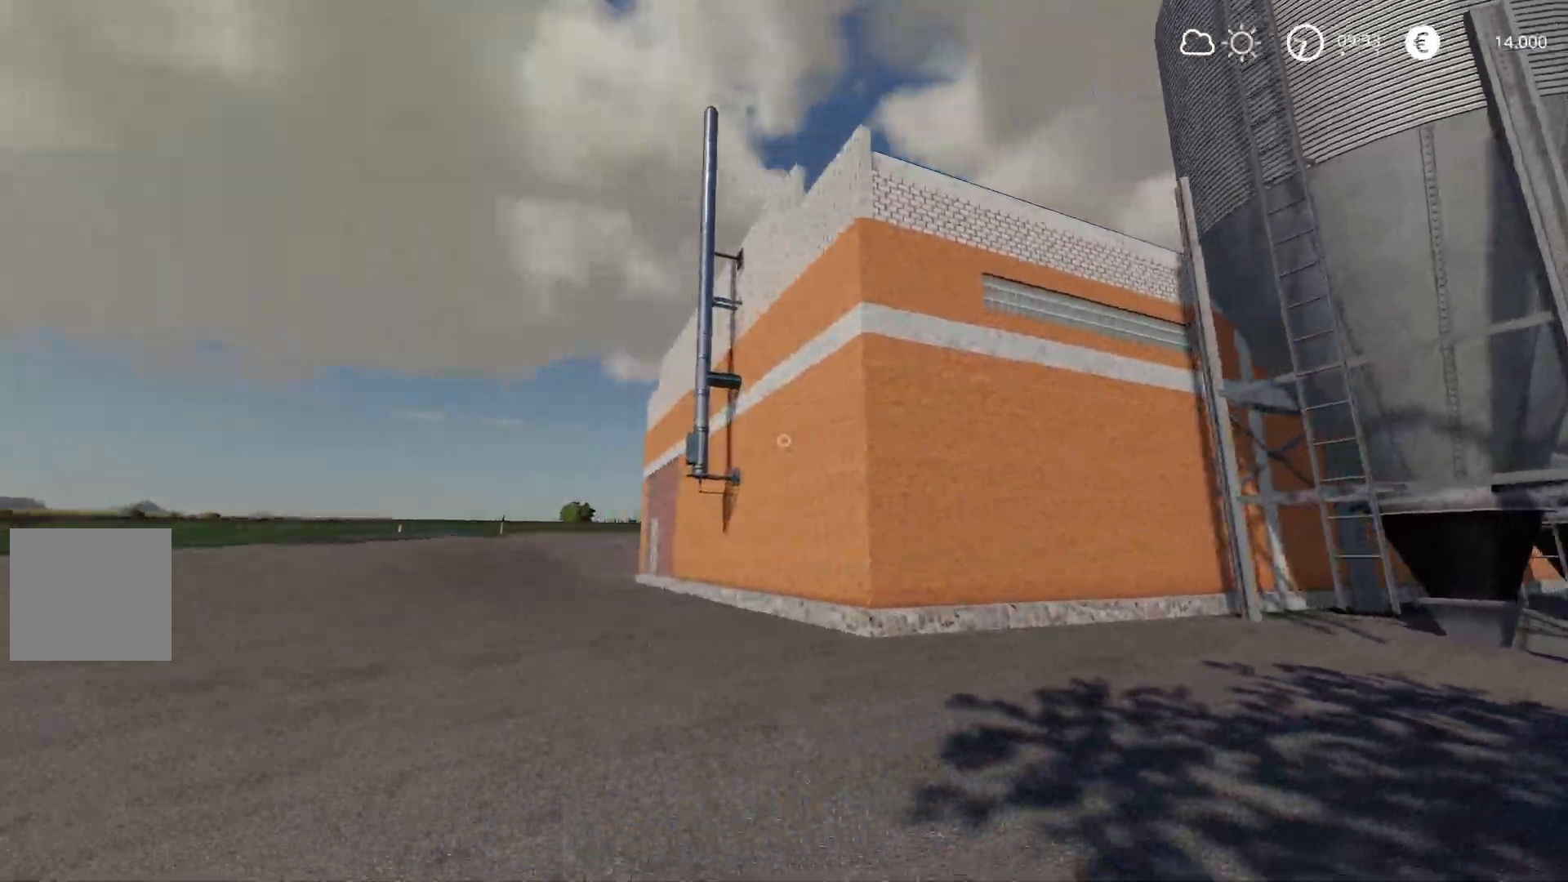
{"buttons": ["R2"], "left_stick": "up", "right_stick": "right", "events": [[117, "left_stick", "center"], [134, "R2", "up"], [150, "right_stick", "center"], [434, "R2", "down"], [434, "left_stick", "up"], [501, "right_stick", "right"]]}
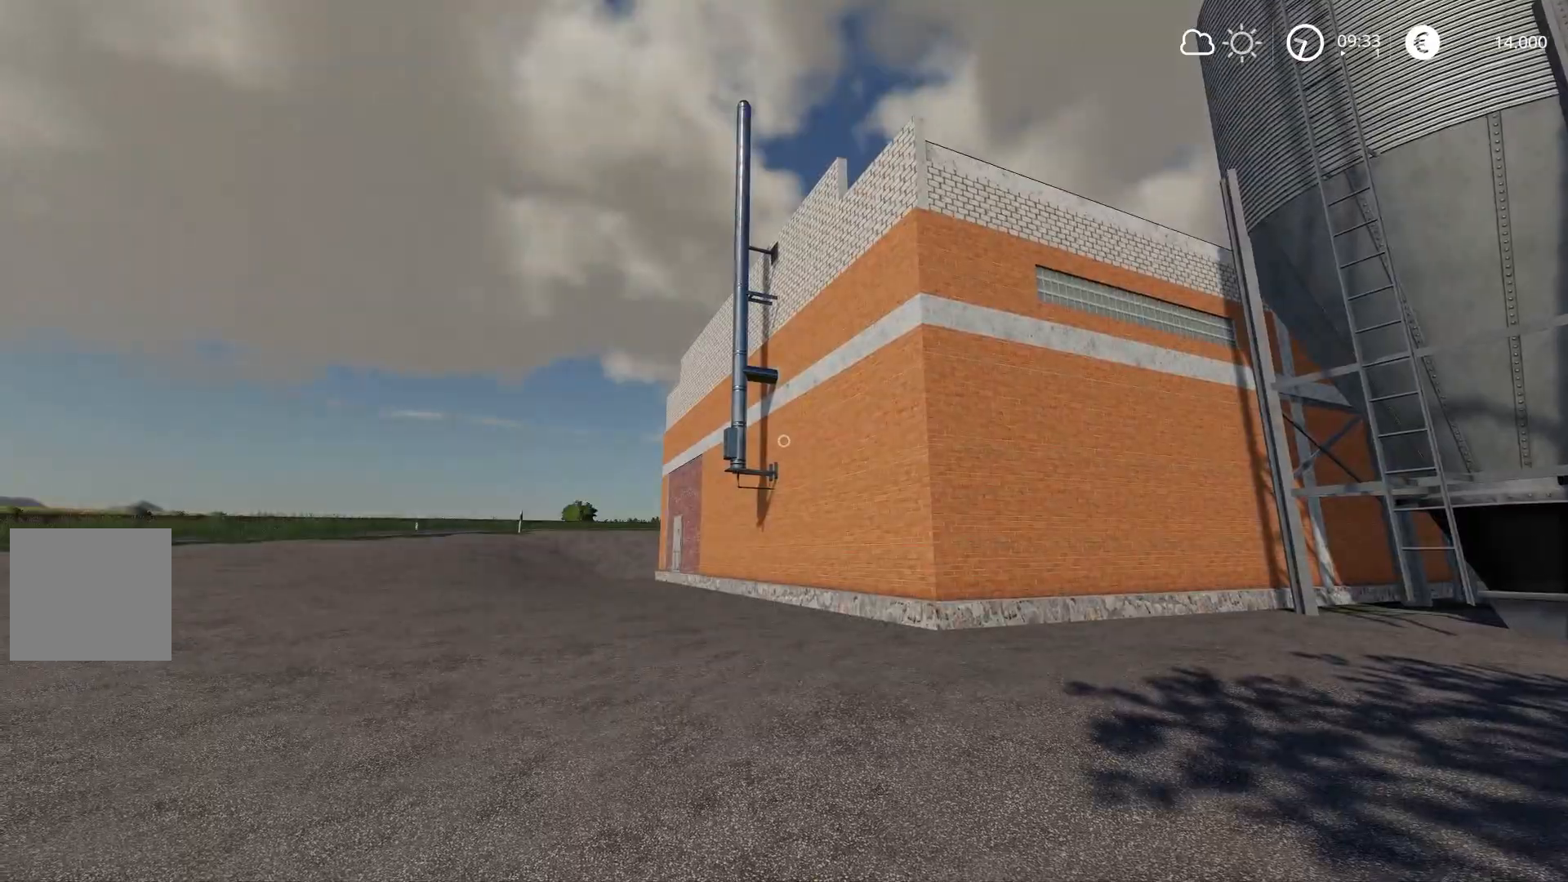
{"buttons": [], "left_stick": "center", "right_stick": "center", "events": [[117, "right_stick", "down-right"], [183, "left_stick", "up-left"], [317, "left_stick", "center"], [333, "right_stick", "right"], [350, "R2", "up"], [434, "right_stick", "center"]]}
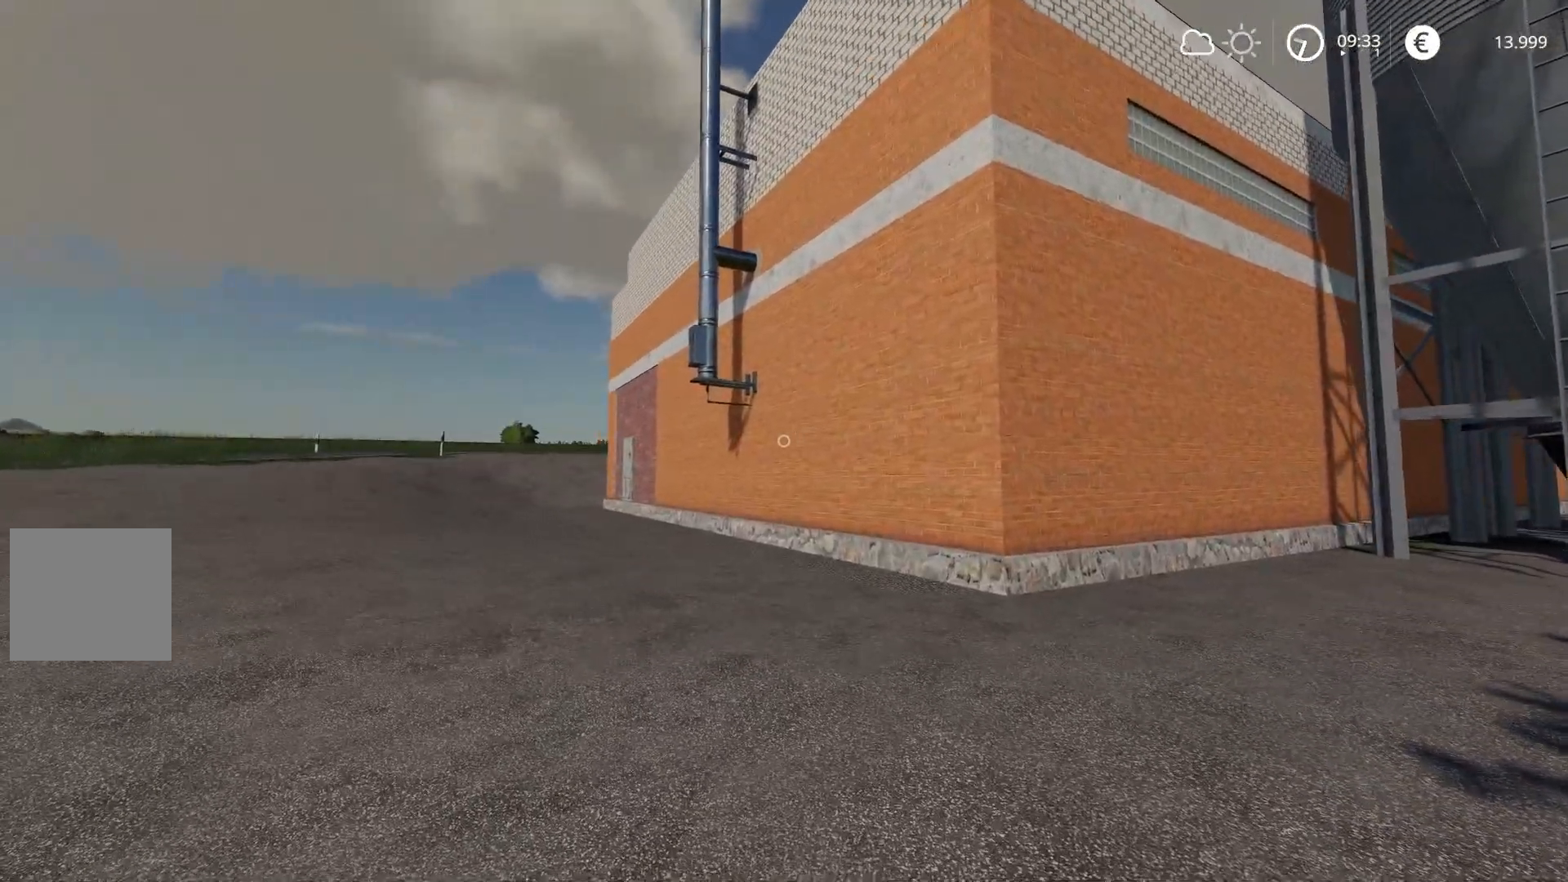
{"buttons": ["R2"], "left_stick": "right", "right_stick": "right", "events": [[167, "left_stick", "right"], [267, "R2", "down"], [351, "right_stick", "right"]]}
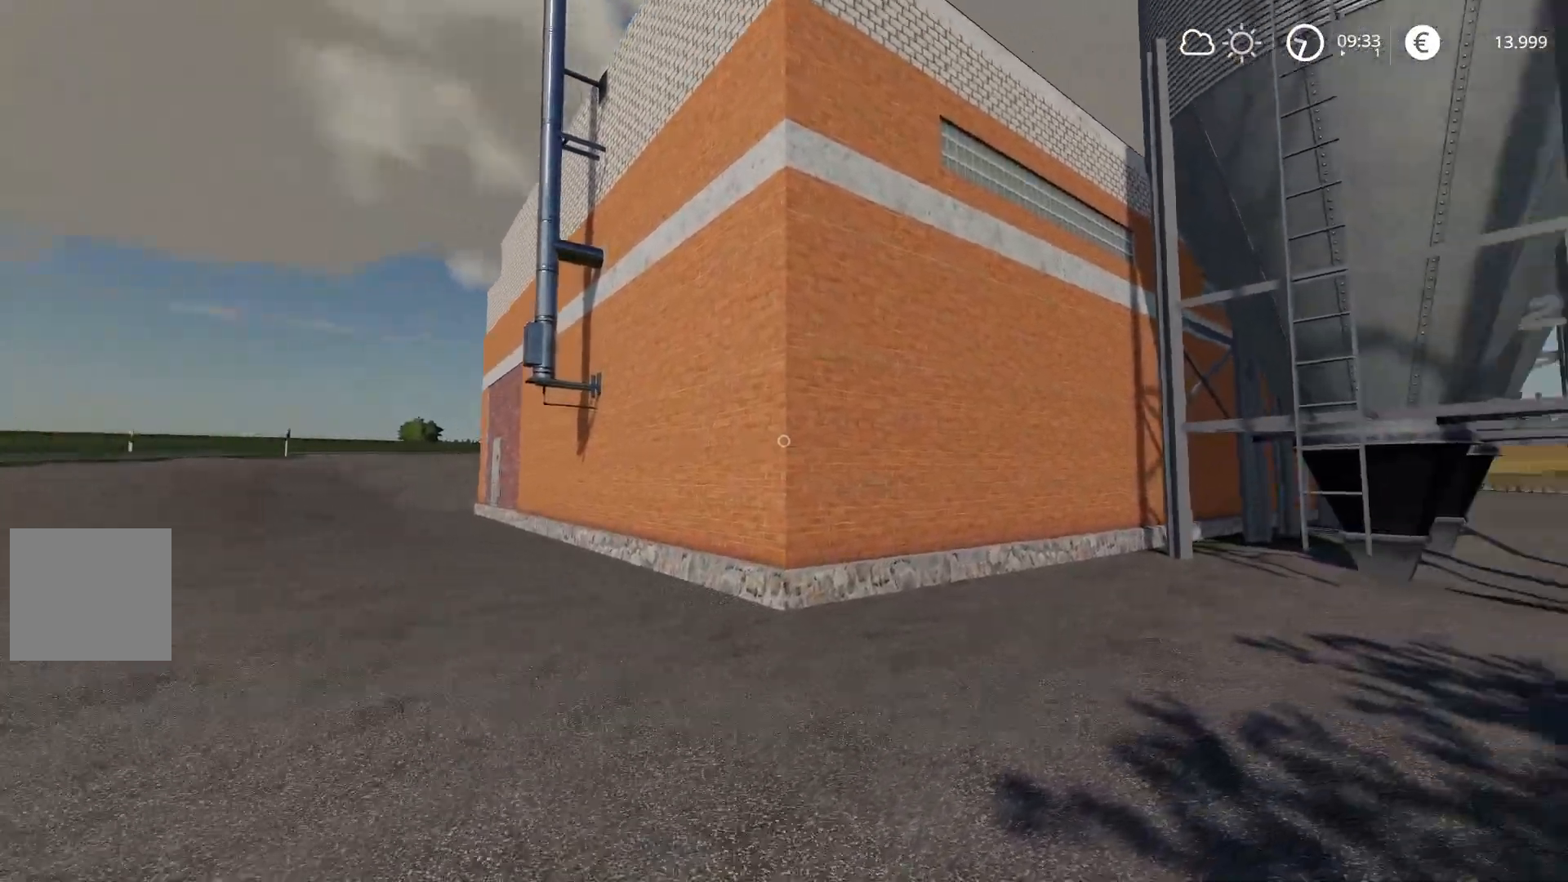
{"buttons": ["R2"], "left_stick": "up-right", "right_stick": "right", "events": [[16, "left_stick", "up-right"]]}
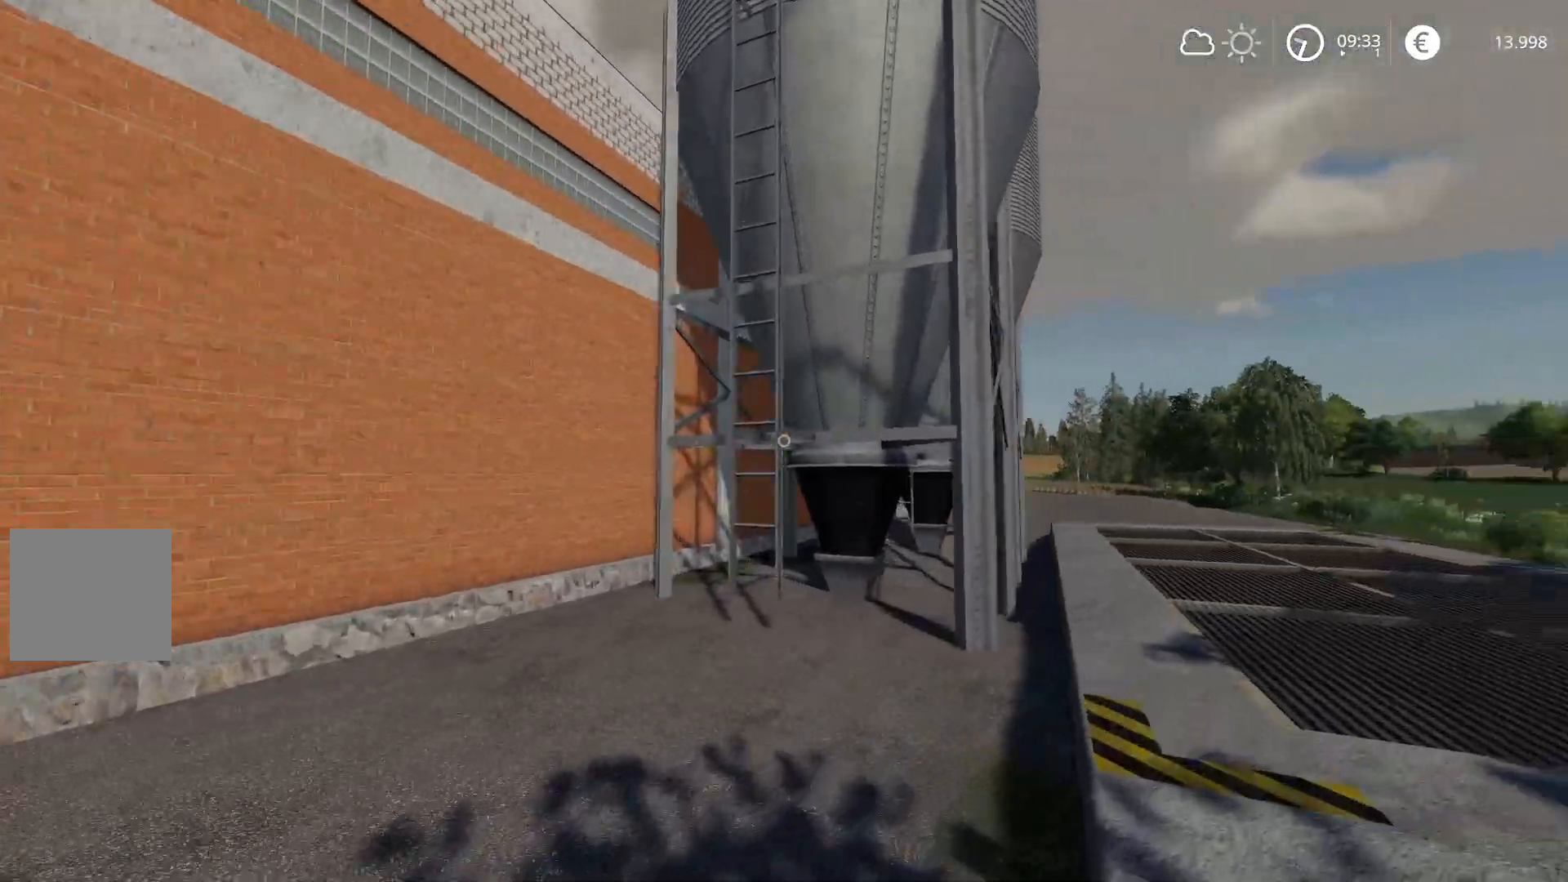
{"buttons": ["R2"], "left_stick": "up-right", "right_stick": "right", "events": []}
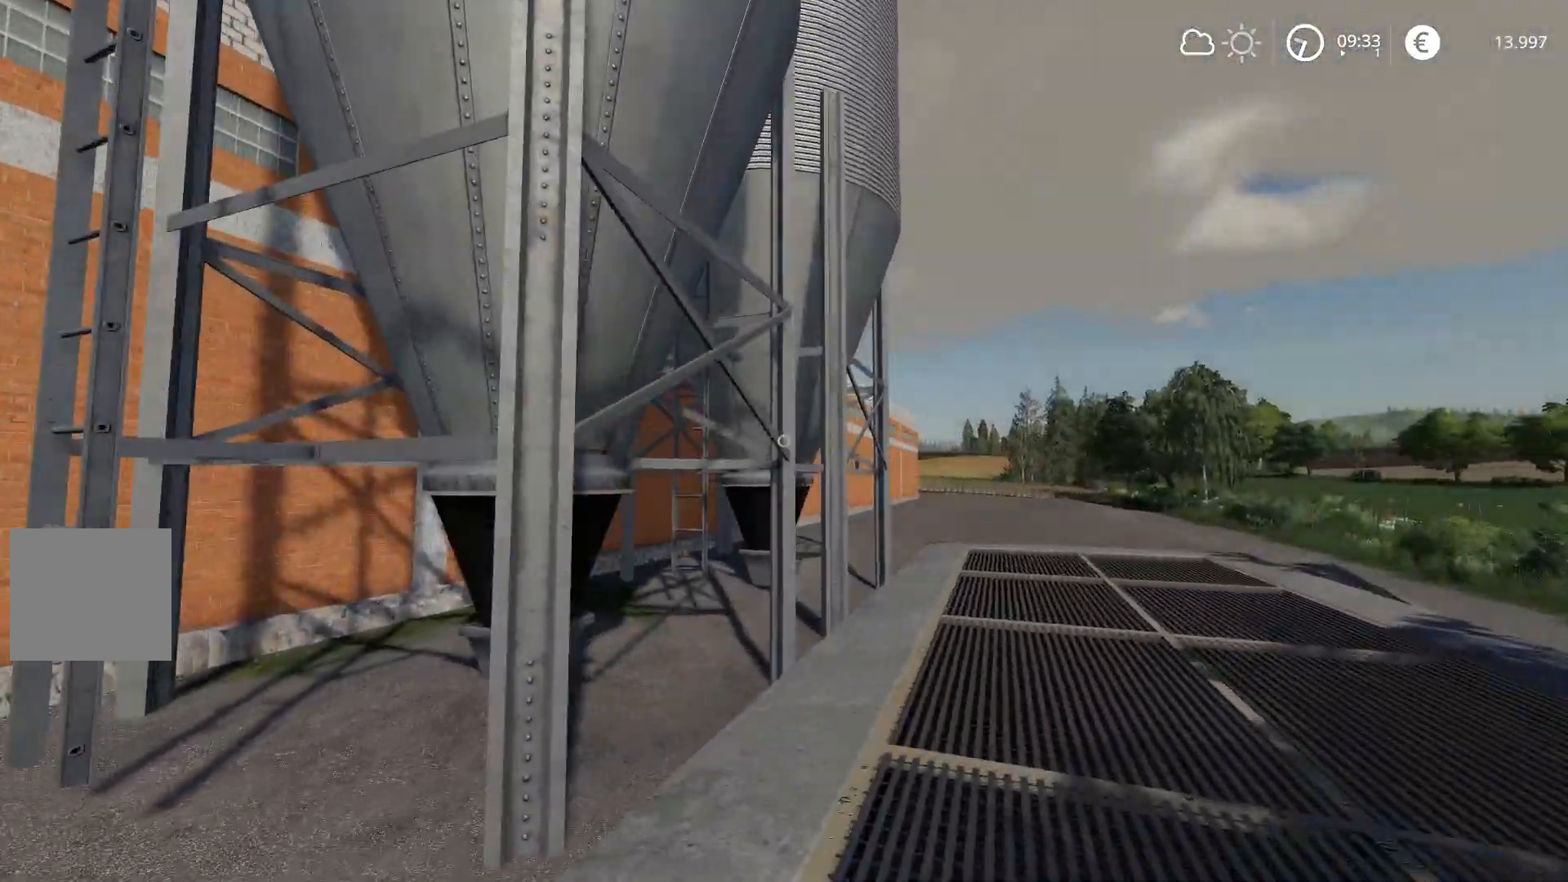
{"buttons": ["R2"], "left_stick": "up-right", "right_stick": "right", "events": []}
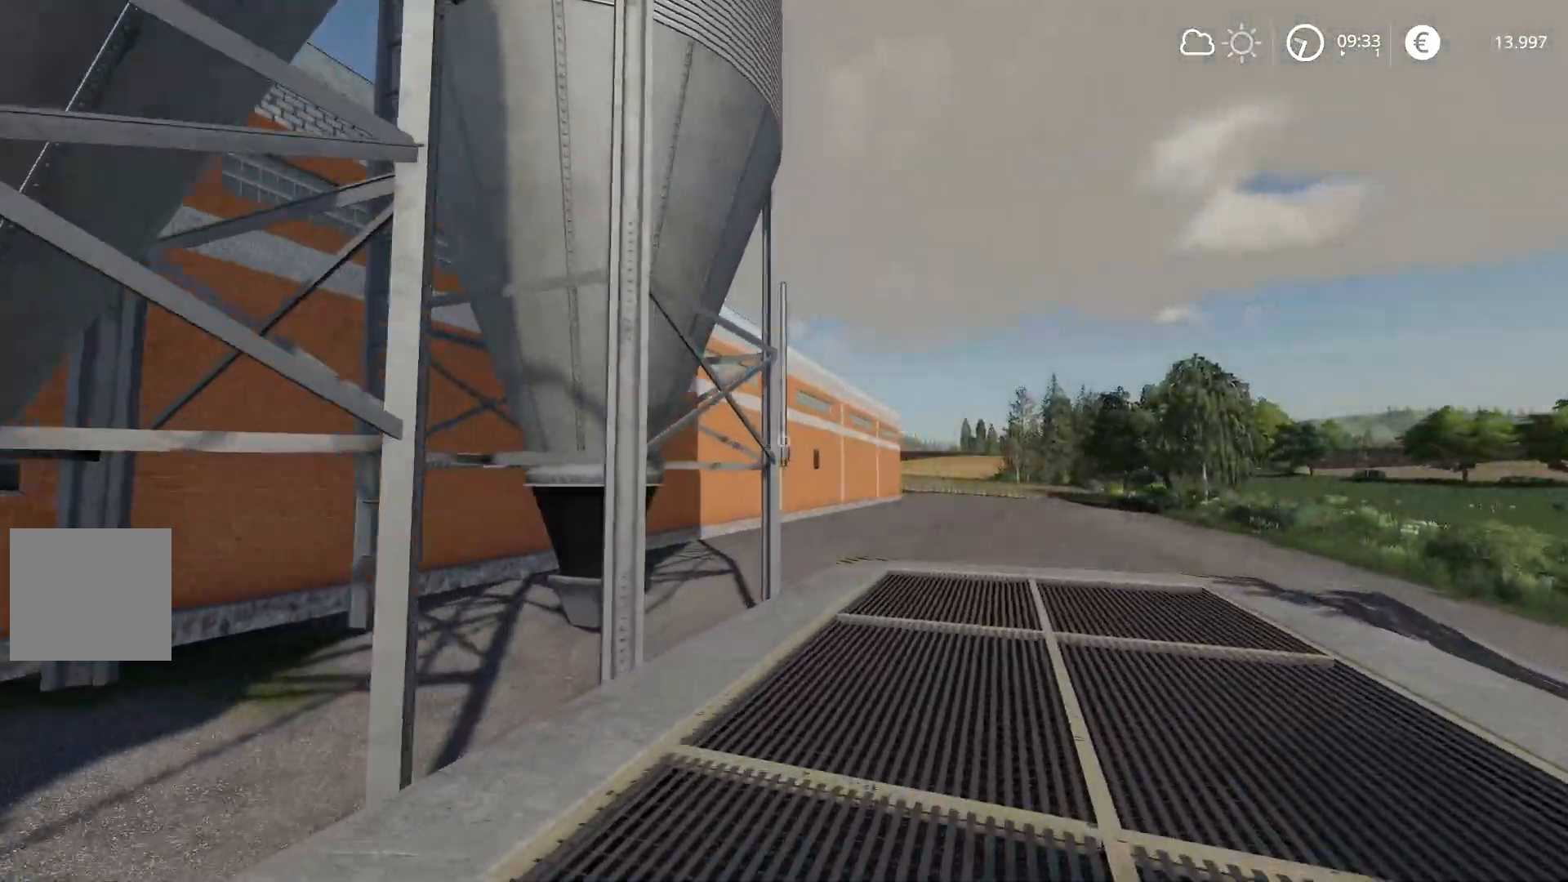
{"buttons": ["R2"], "left_stick": "down", "right_stick": "down", "events": [[117, "right_stick", "down"], [251, "left_stick", "down-right"], [384, "left_stick", "down"]]}
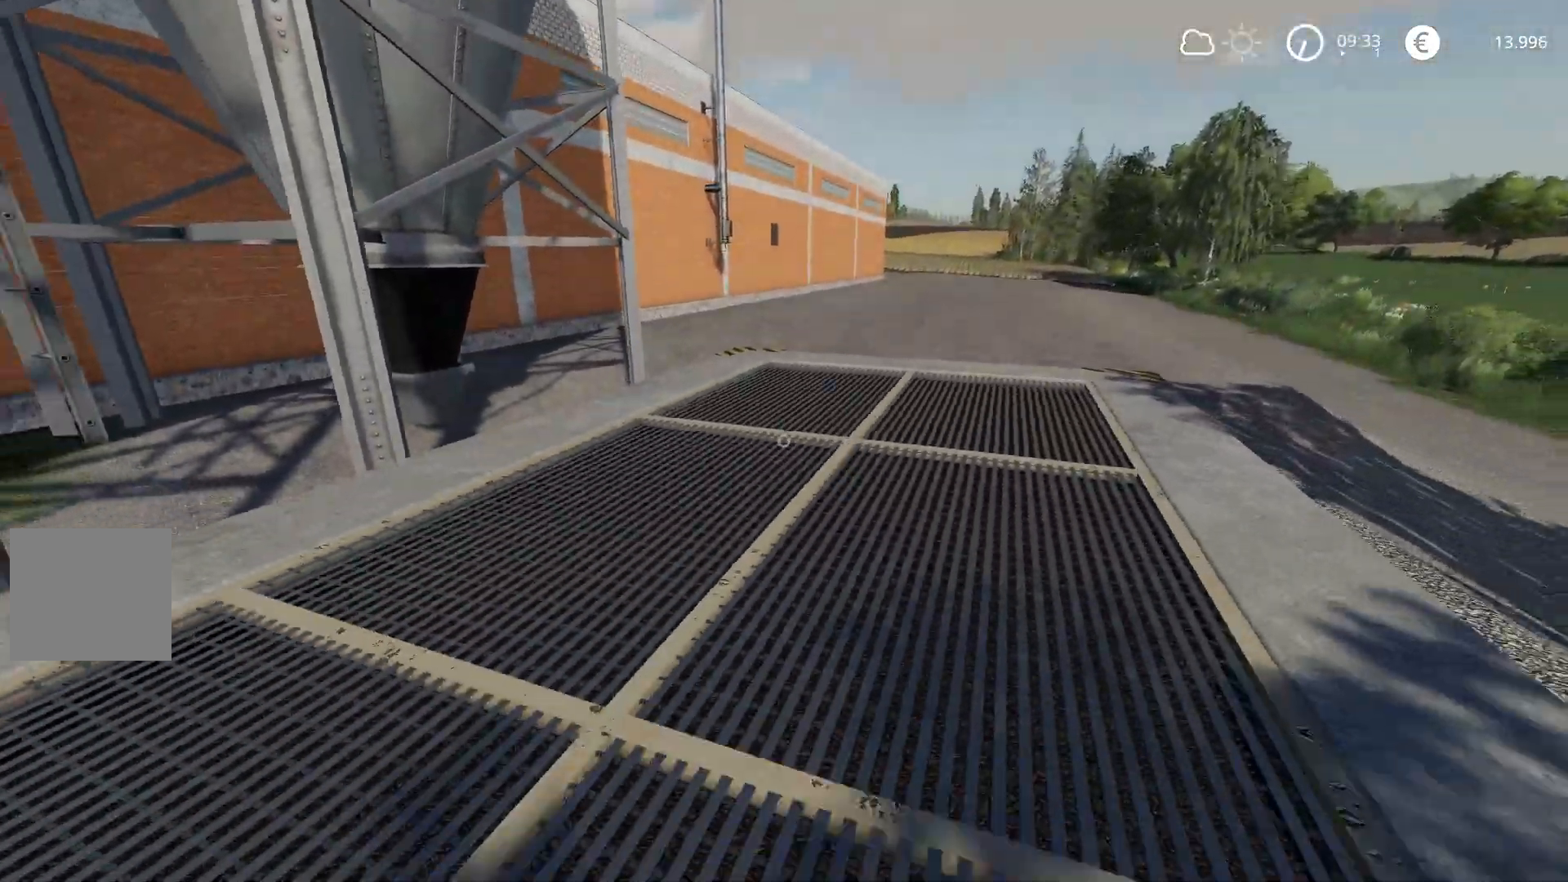
{"buttons": [], "left_stick": "up", "right_stick": "center", "events": [[167, "right_stick", "center"], [183, "R2", "up"], [250, "left_stick", "center"], [367, "left_stick", "up"]]}
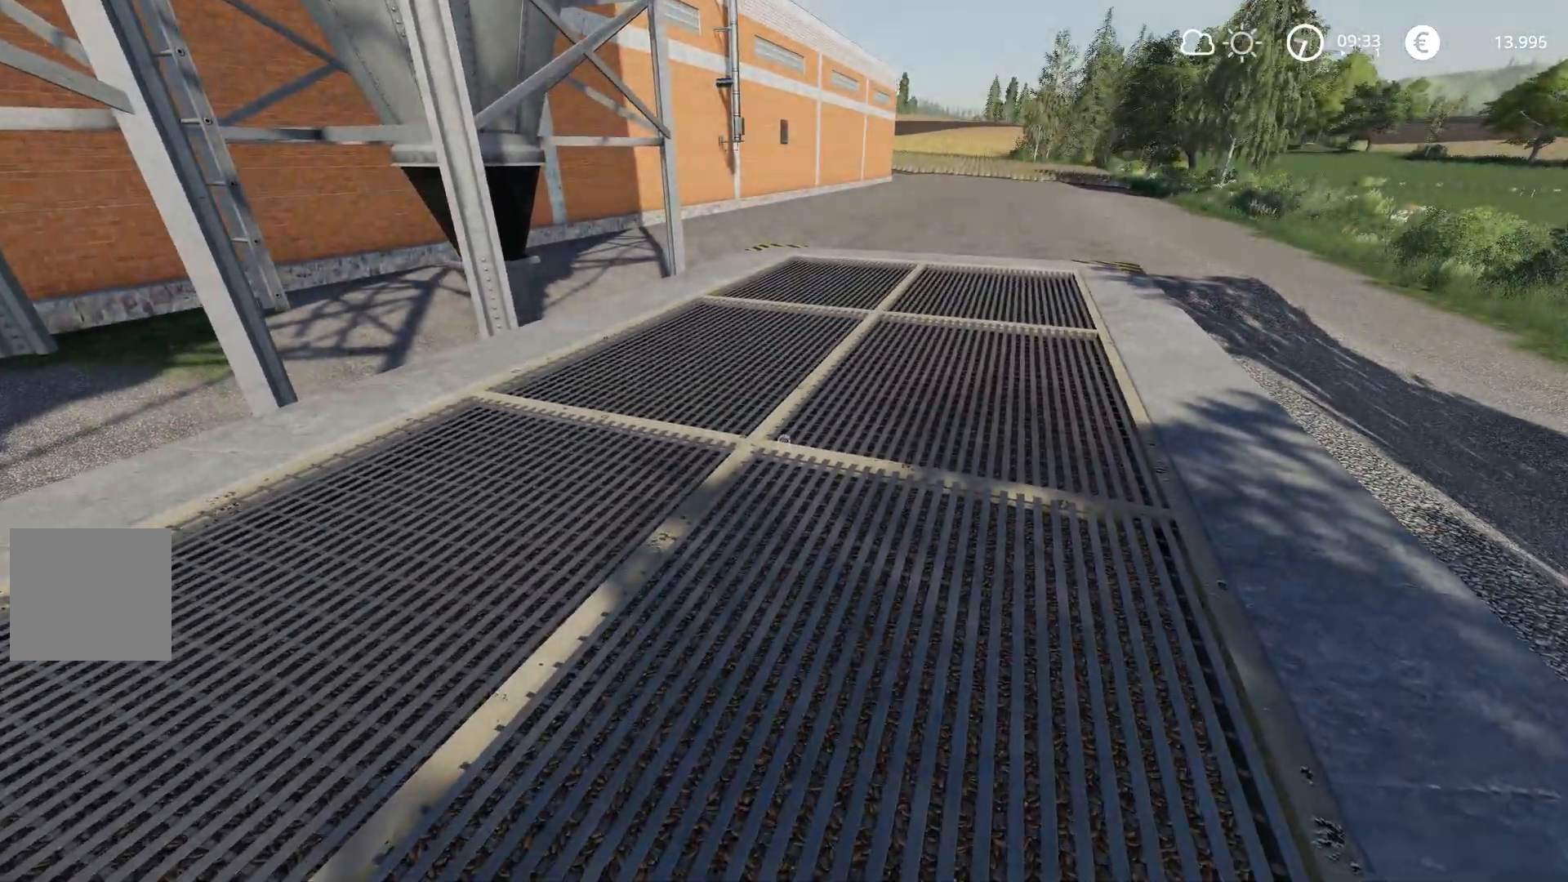
{"buttons": [], "left_stick": "center", "right_stick": "center", "events": [[34, "R1", "down"], [251, "left_stick", "center"], [301, "R1", "up"]]}
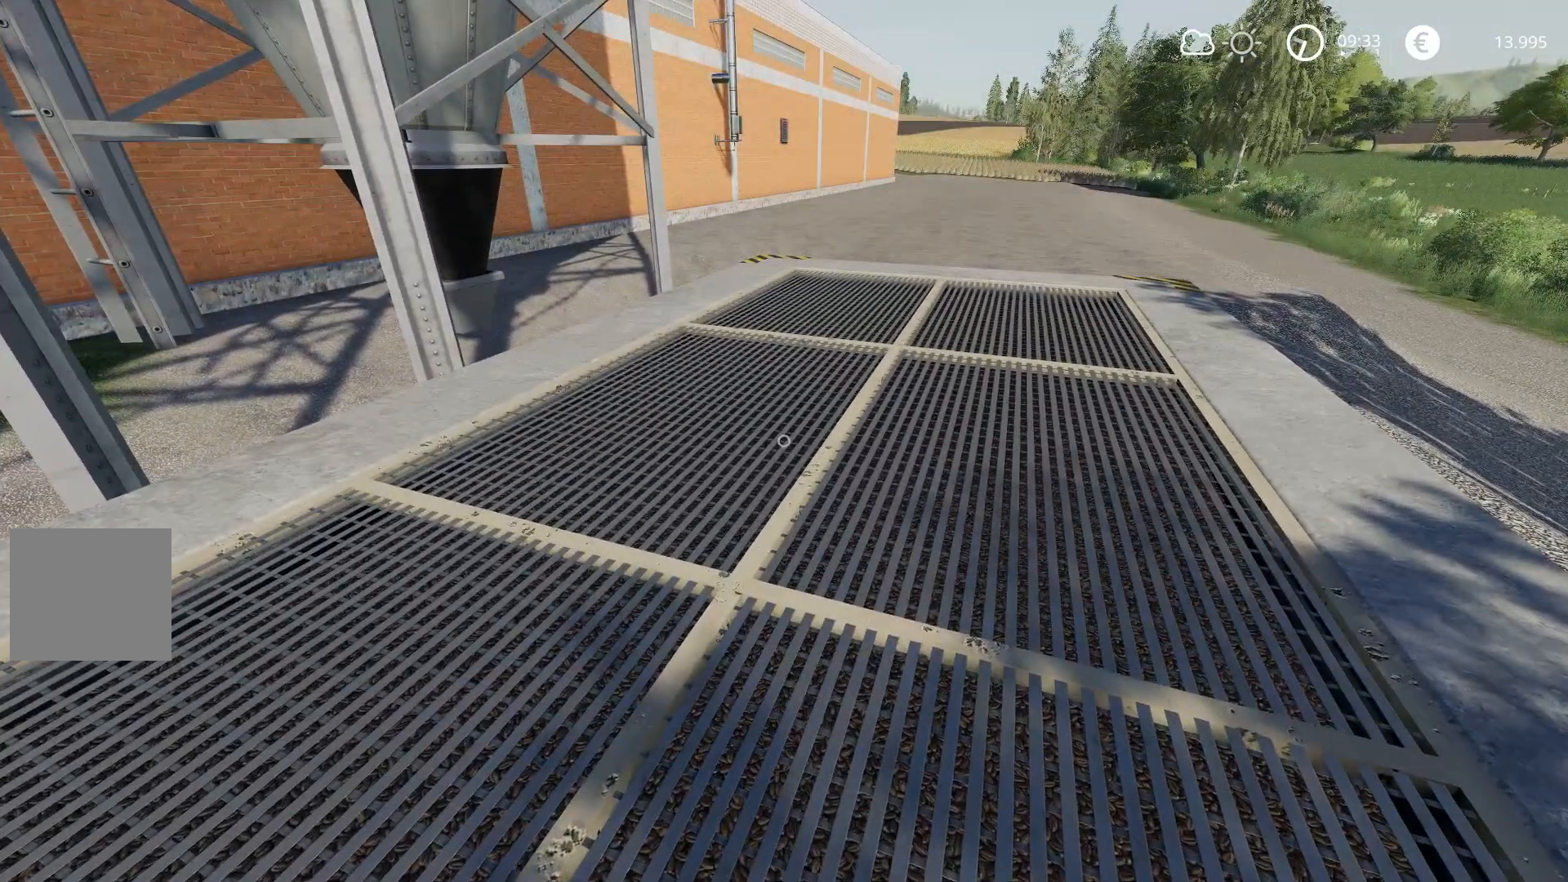
{"buttons": [], "left_stick": "center", "right_stick": "center", "events": [[150, "left_stick", "up-right"], [467, "left_stick", "center"]]}
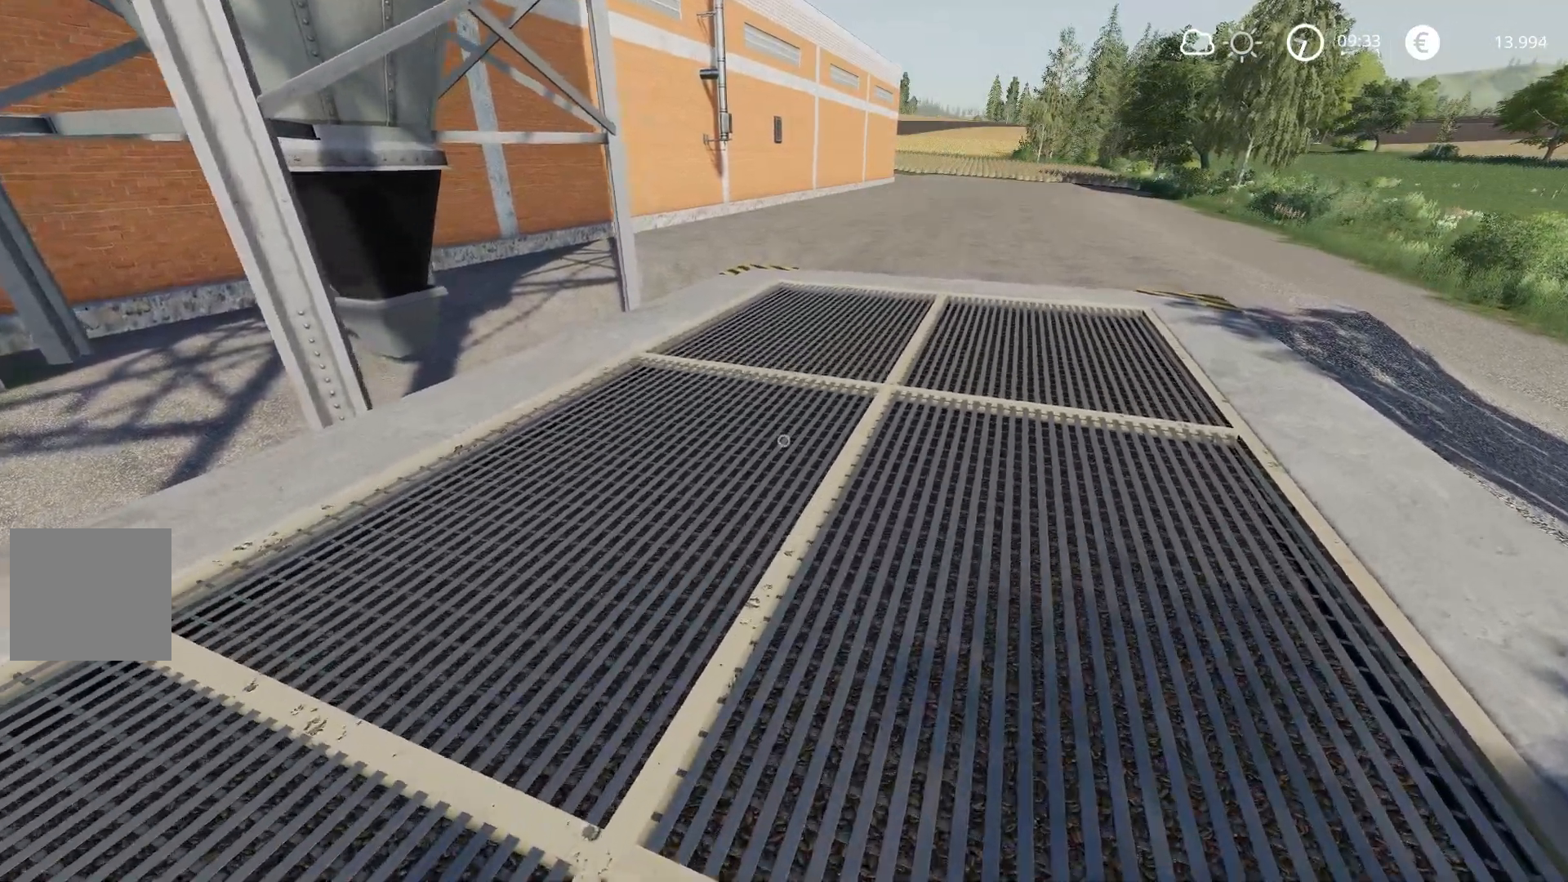
{"buttons": ["R2"], "left_stick": "up-right", "right_stick": "up-left", "events": [[217, "R2", "down"], [234, "left_stick", "up-right"], [267, "right_stick", "left"], [334, "right_stick", "up-left"]]}
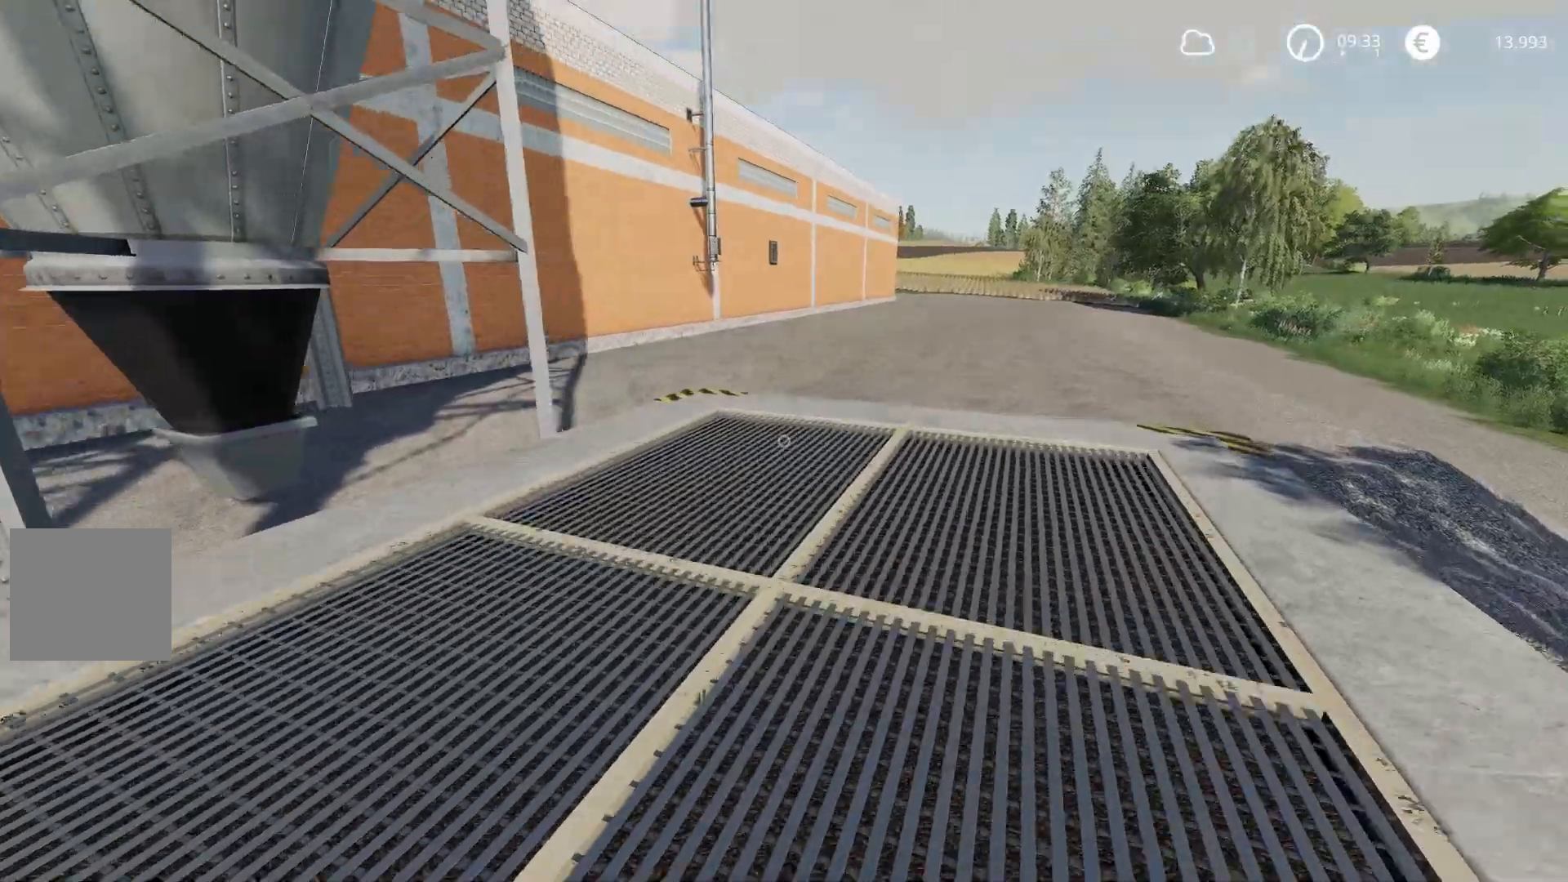
{"buttons": [], "left_stick": "up-right", "right_stick": "down-left", "events": [[150, "right_stick", "up"], [317, "right_stick", "center"], [450, "right_stick", "down-left"], [484, "R2", "up"]]}
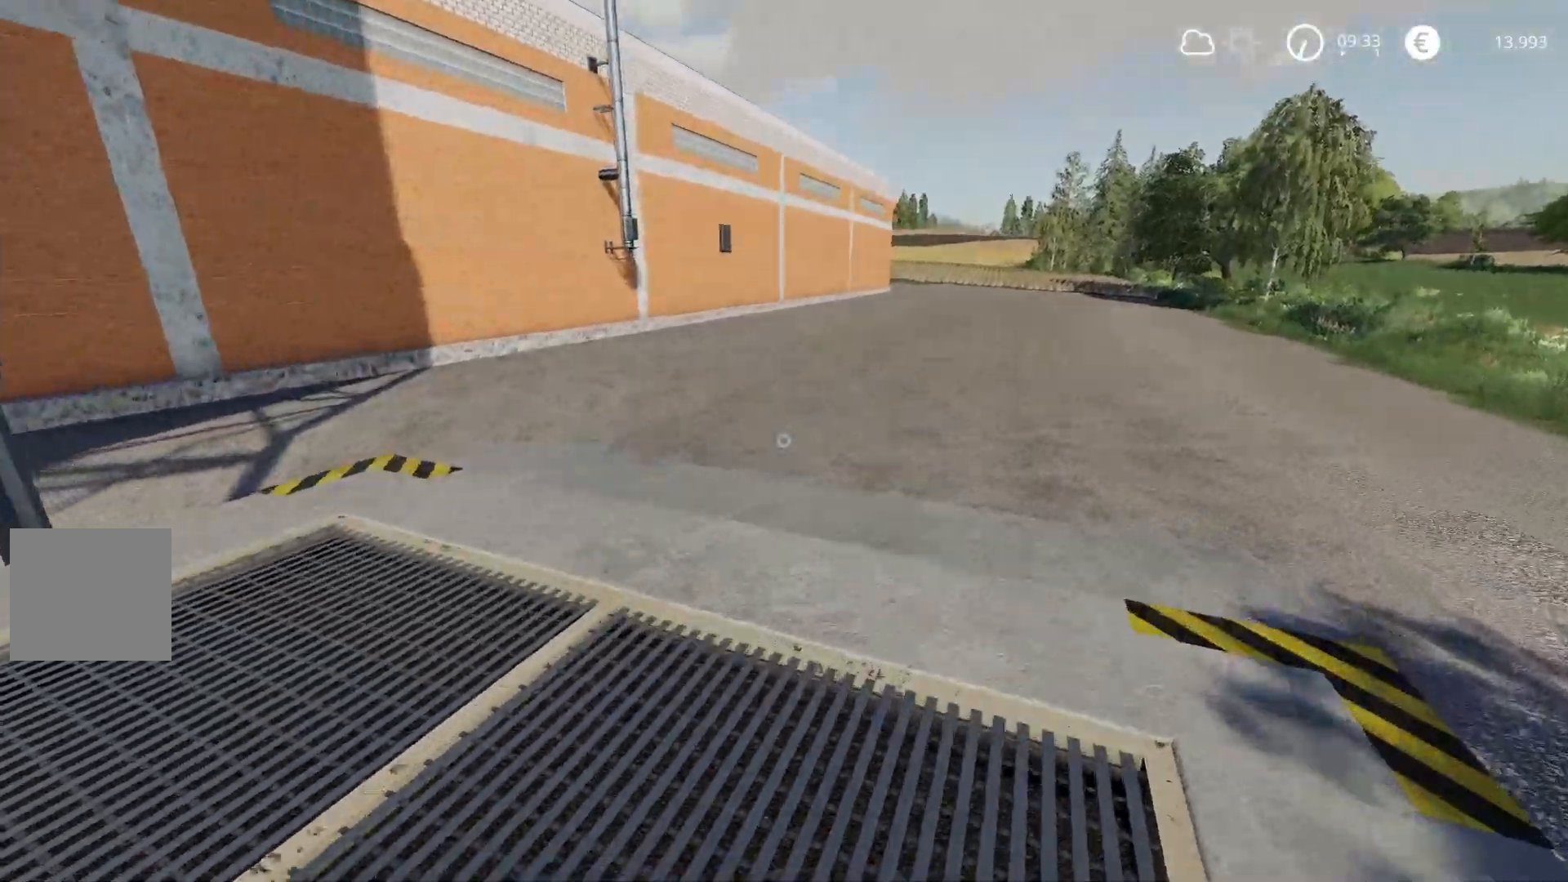
{"buttons": [], "left_stick": "right", "right_stick": "center", "events": [[17, "left_stick", "right"], [100, "right_stick", "left"], [200, "right_stick", "center"]]}
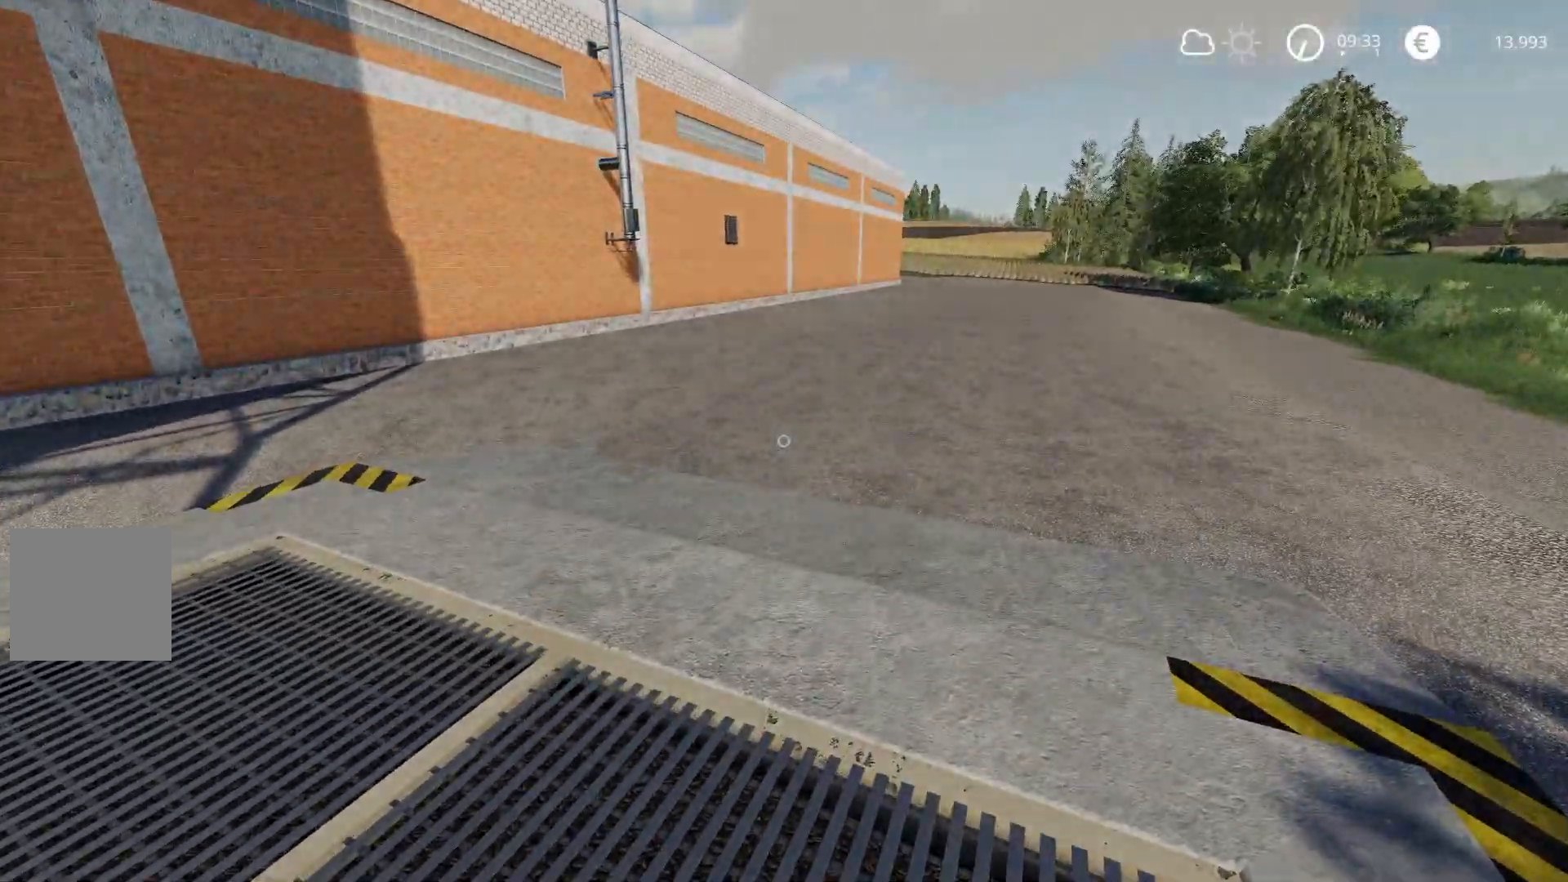
{"buttons": ["R2"], "left_stick": "up-right", "right_stick": "up", "events": [[33, "left_stick", "up-right"], [117, "R2", "down"], [283, "right_stick", "up"]]}
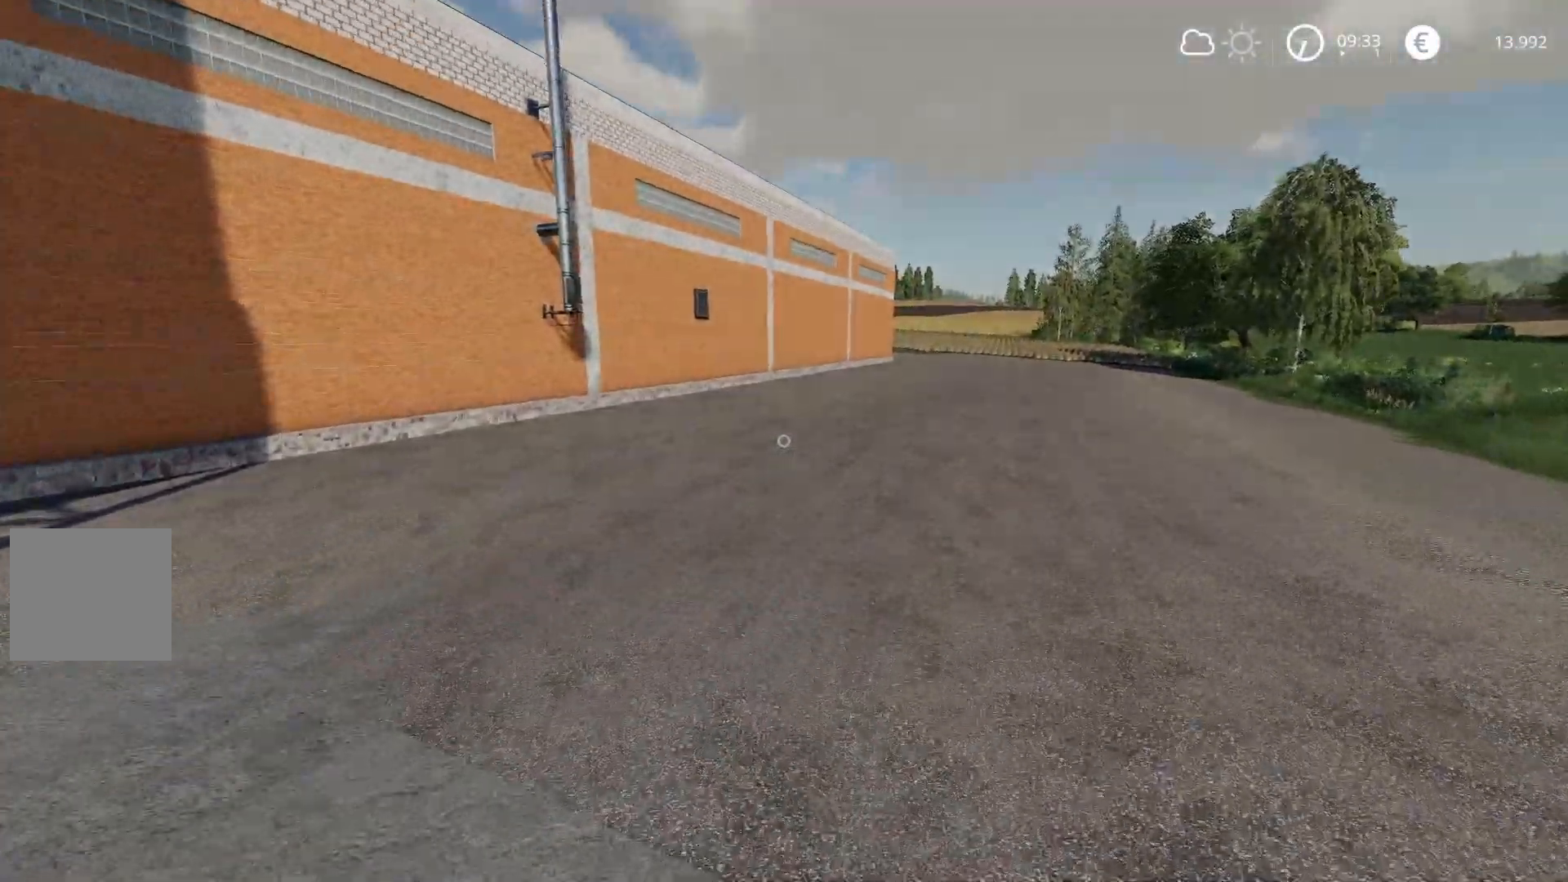
{"buttons": ["R2"], "left_stick": "up-right", "right_stick": "center", "events": [[50, "right_stick", "center"]]}
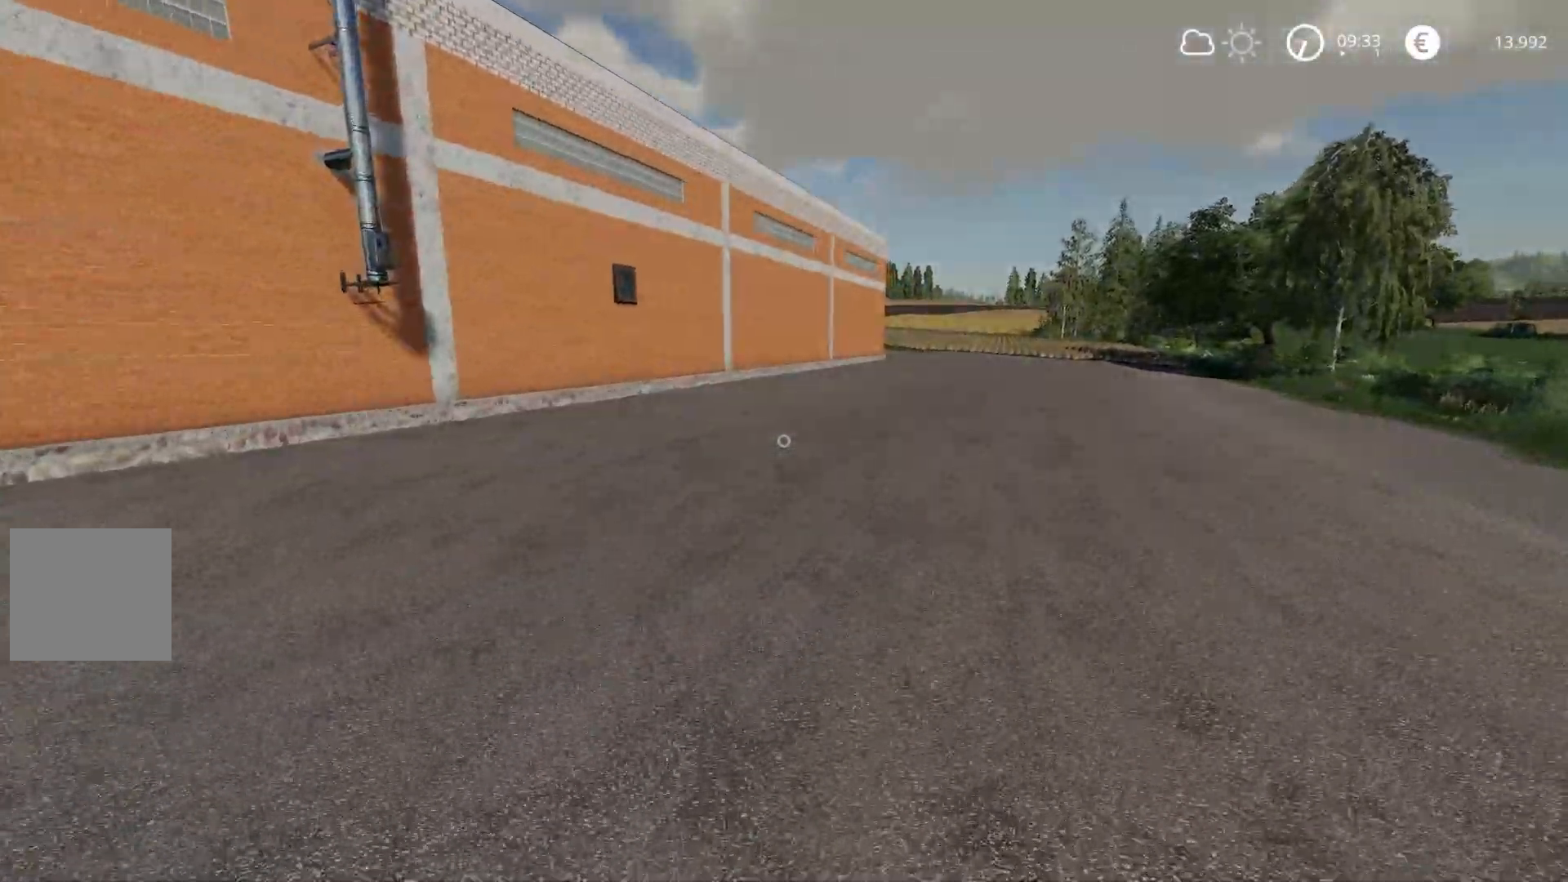
{"buttons": ["R2"], "left_stick": "up-right", "right_stick": "center", "events": []}
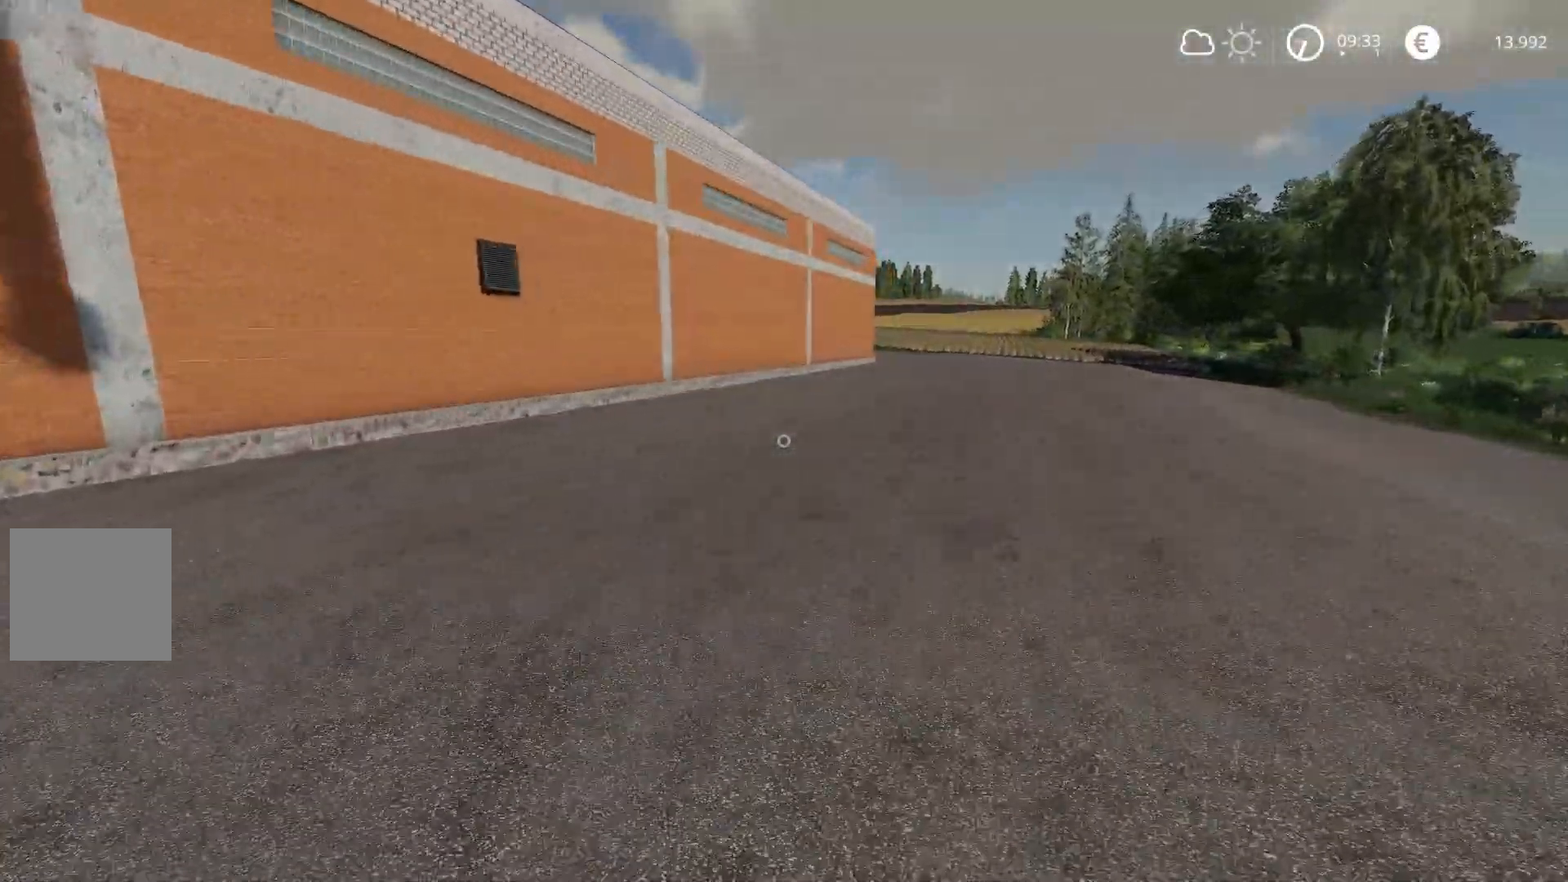
{"buttons": ["R2"], "left_stick": "up-right", "right_stick": "center", "events": []}
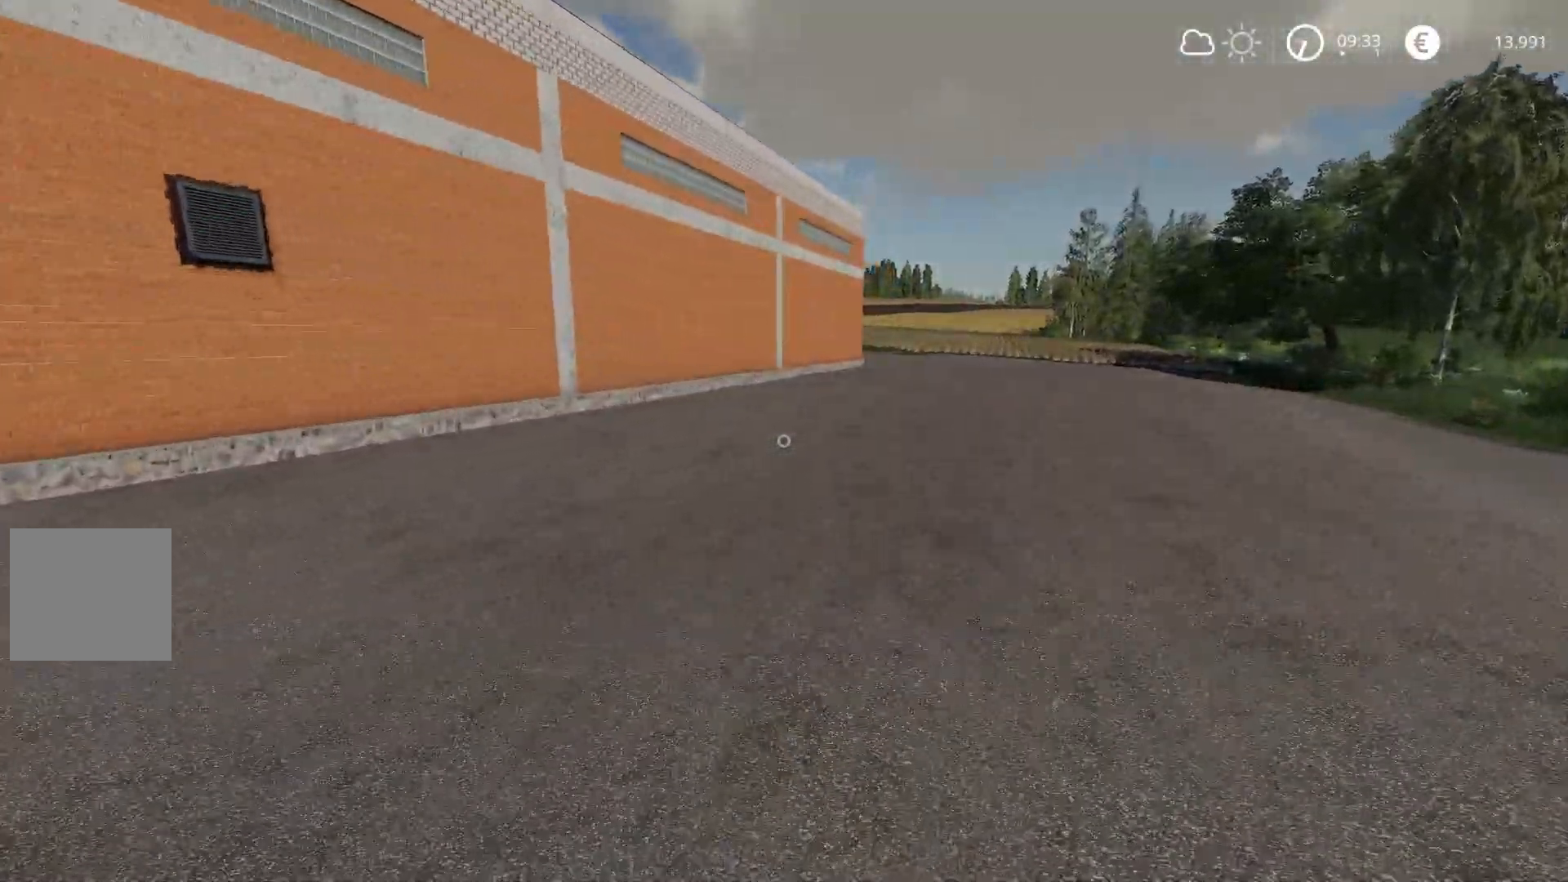
{"buttons": ["R2"], "left_stick": "up-right", "right_stick": "center", "events": [[183, "right_stick", "up-left"], [250, "right_stick", "center"]]}
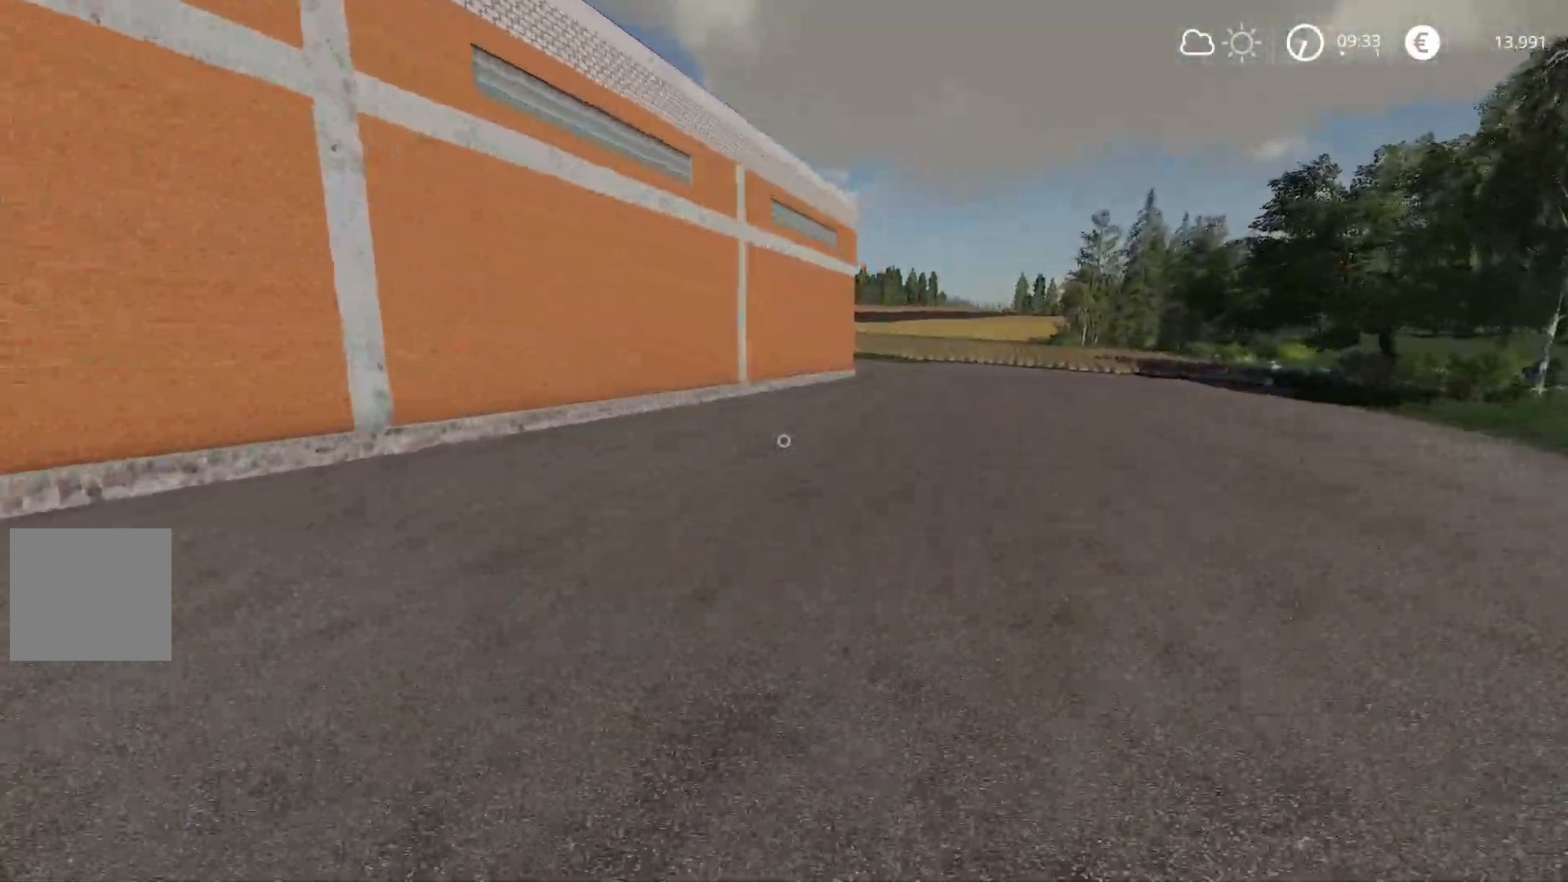
{"buttons": ["R2"], "left_stick": "up-right", "right_stick": "center", "events": []}
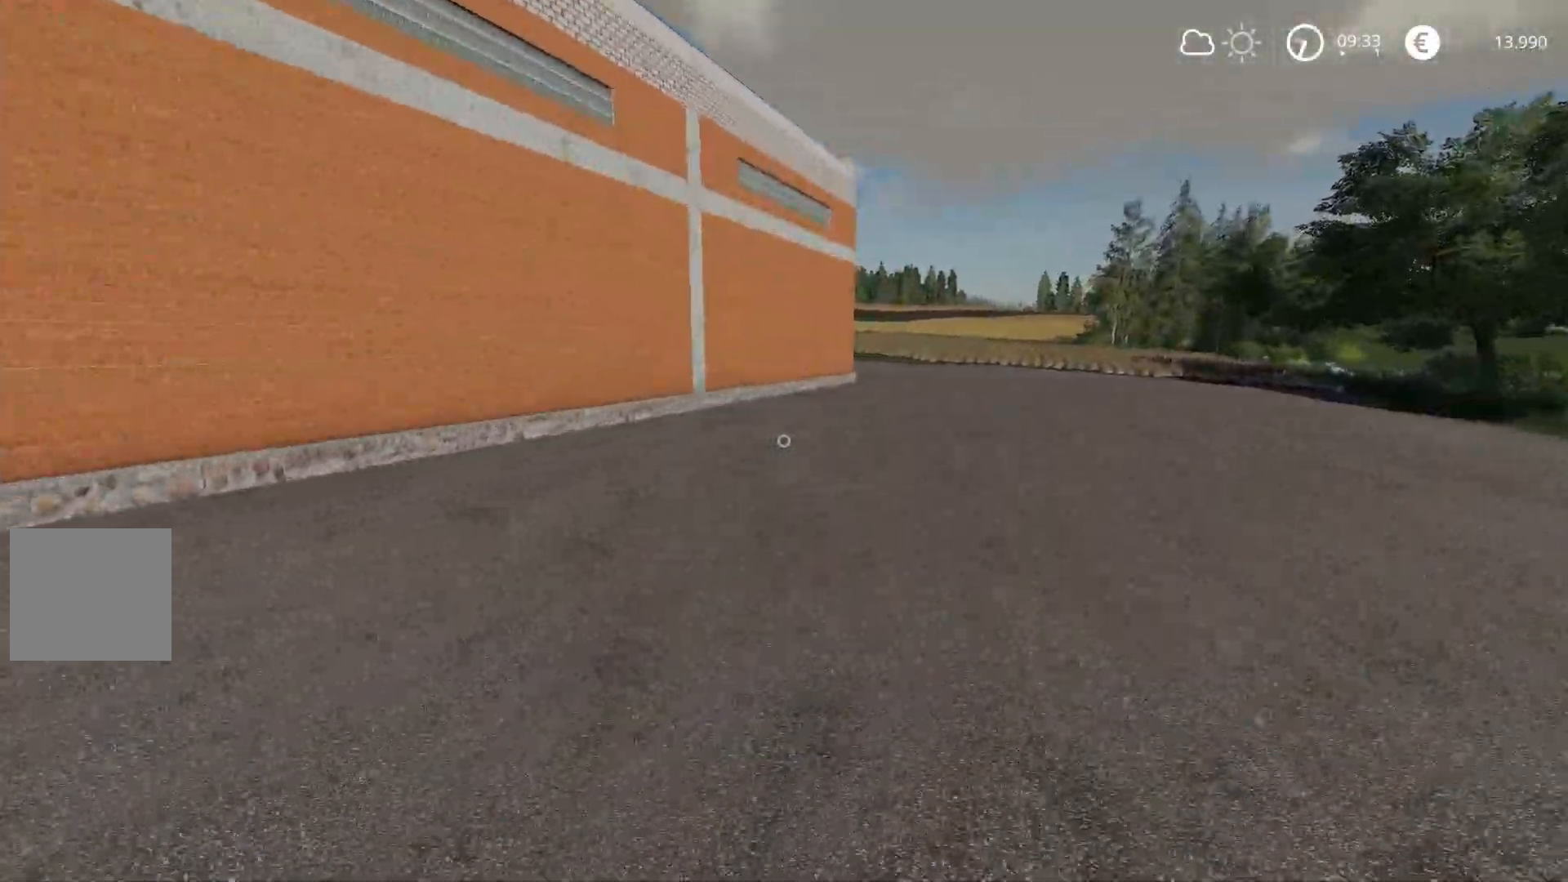
{"buttons": ["R2"], "left_stick": "up-right", "right_stick": "left", "events": [[217, "right_stick", "left"]]}
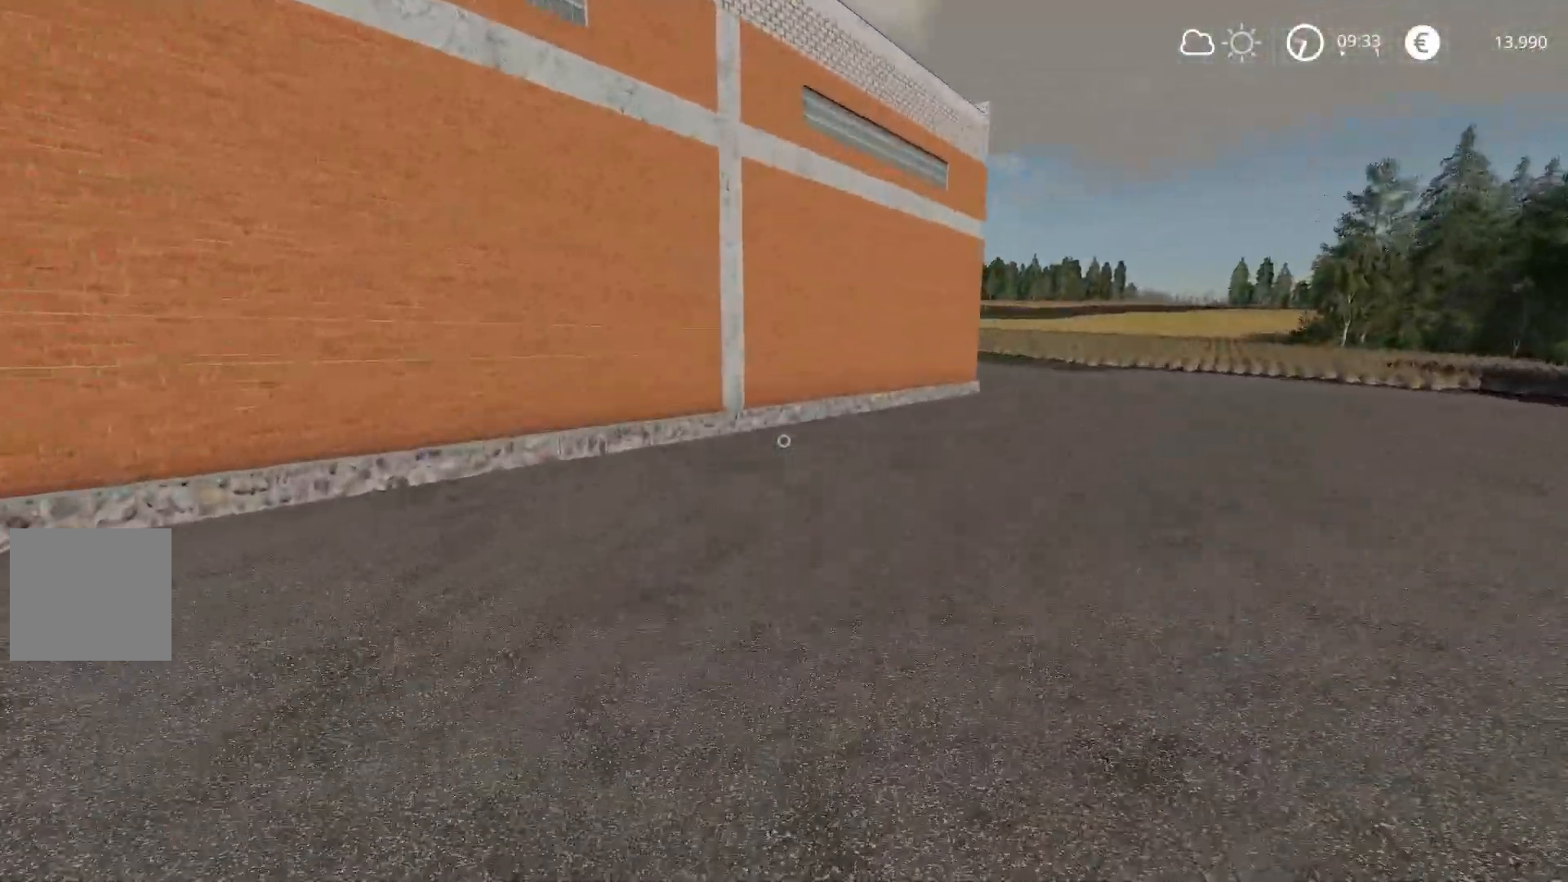
{"buttons": ["R2"], "left_stick": "up-right", "right_stick": "center", "events": [[50, "right_stick", "center"], [166, "A", "down"], [350, "A", "up"]]}
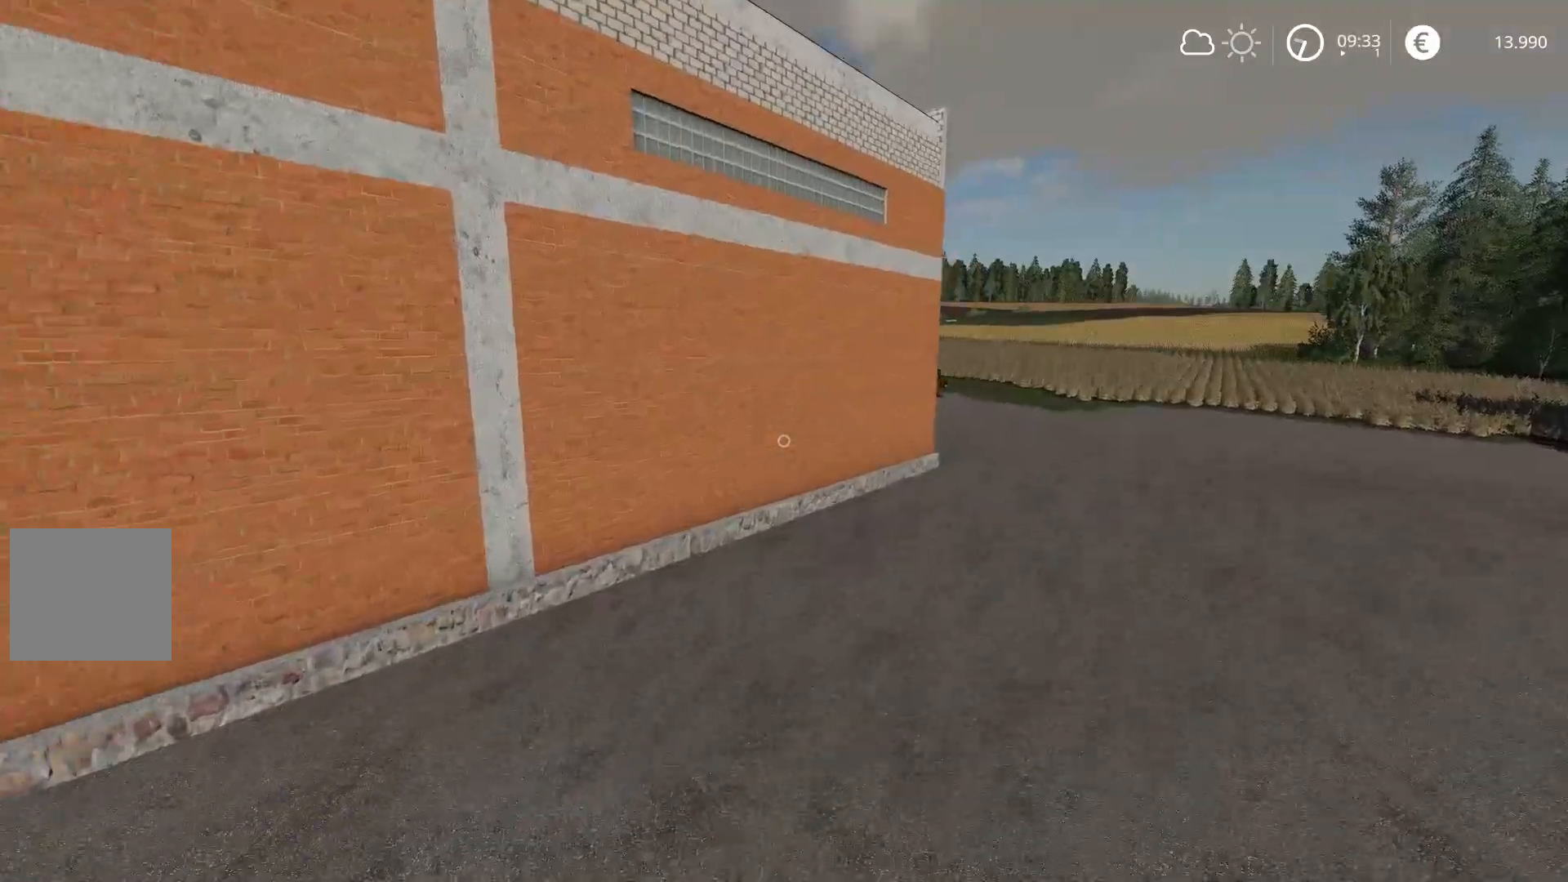
{"buttons": ["R2"], "left_stick": "up-right", "right_stick": "up-left", "events": [[100, "right_stick", "up"], [150, "right_stick", "left"], [200, "right_stick", "up-left"]]}
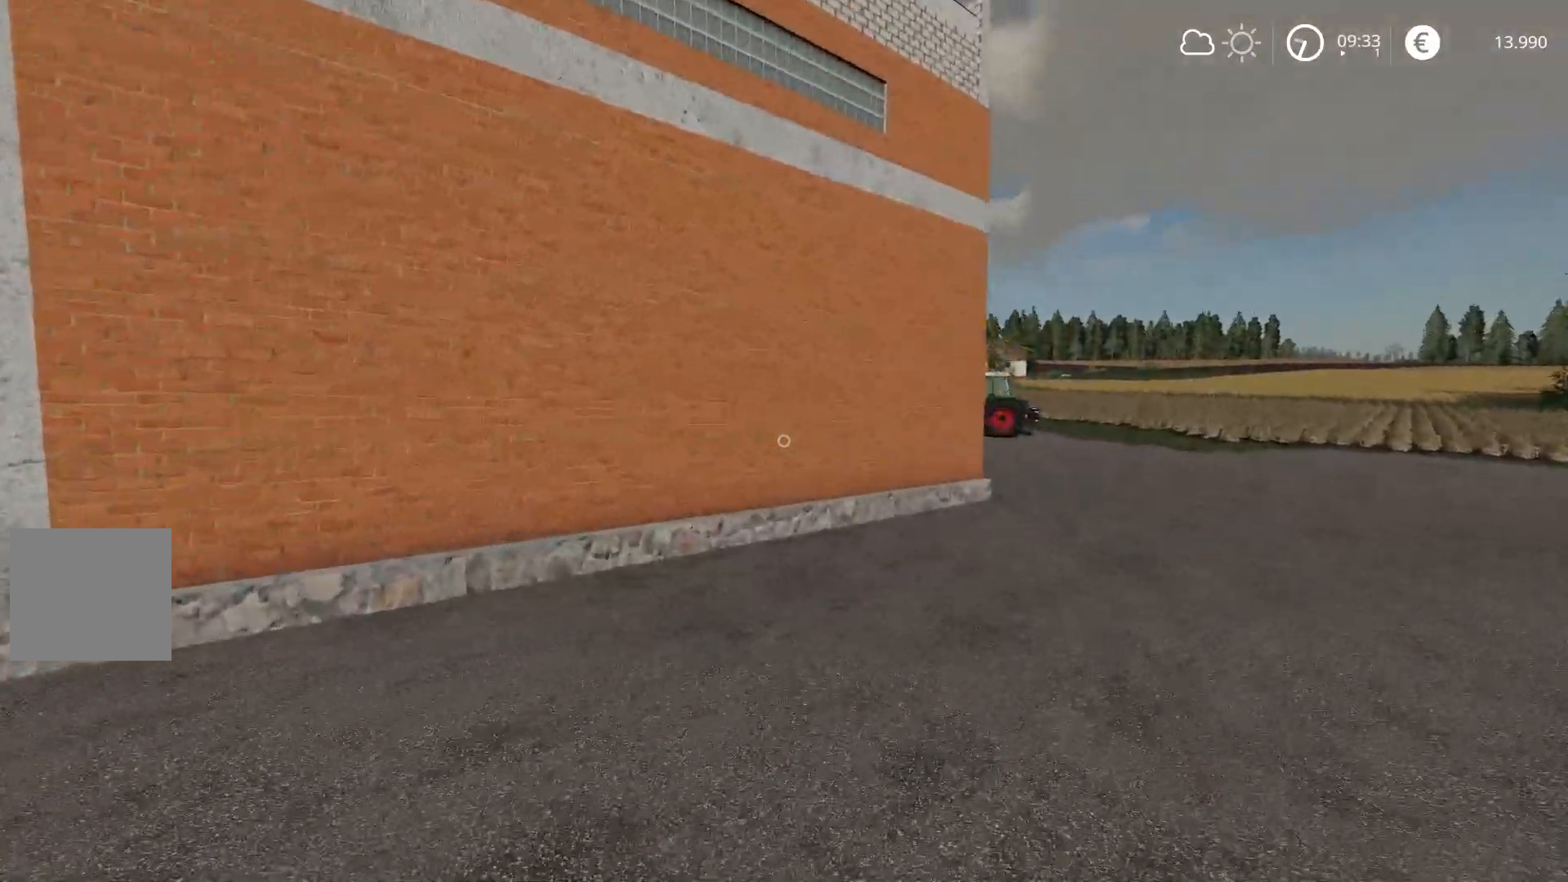
{"buttons": ["R2"], "left_stick": "up-right", "right_stick": "up-left", "events": []}
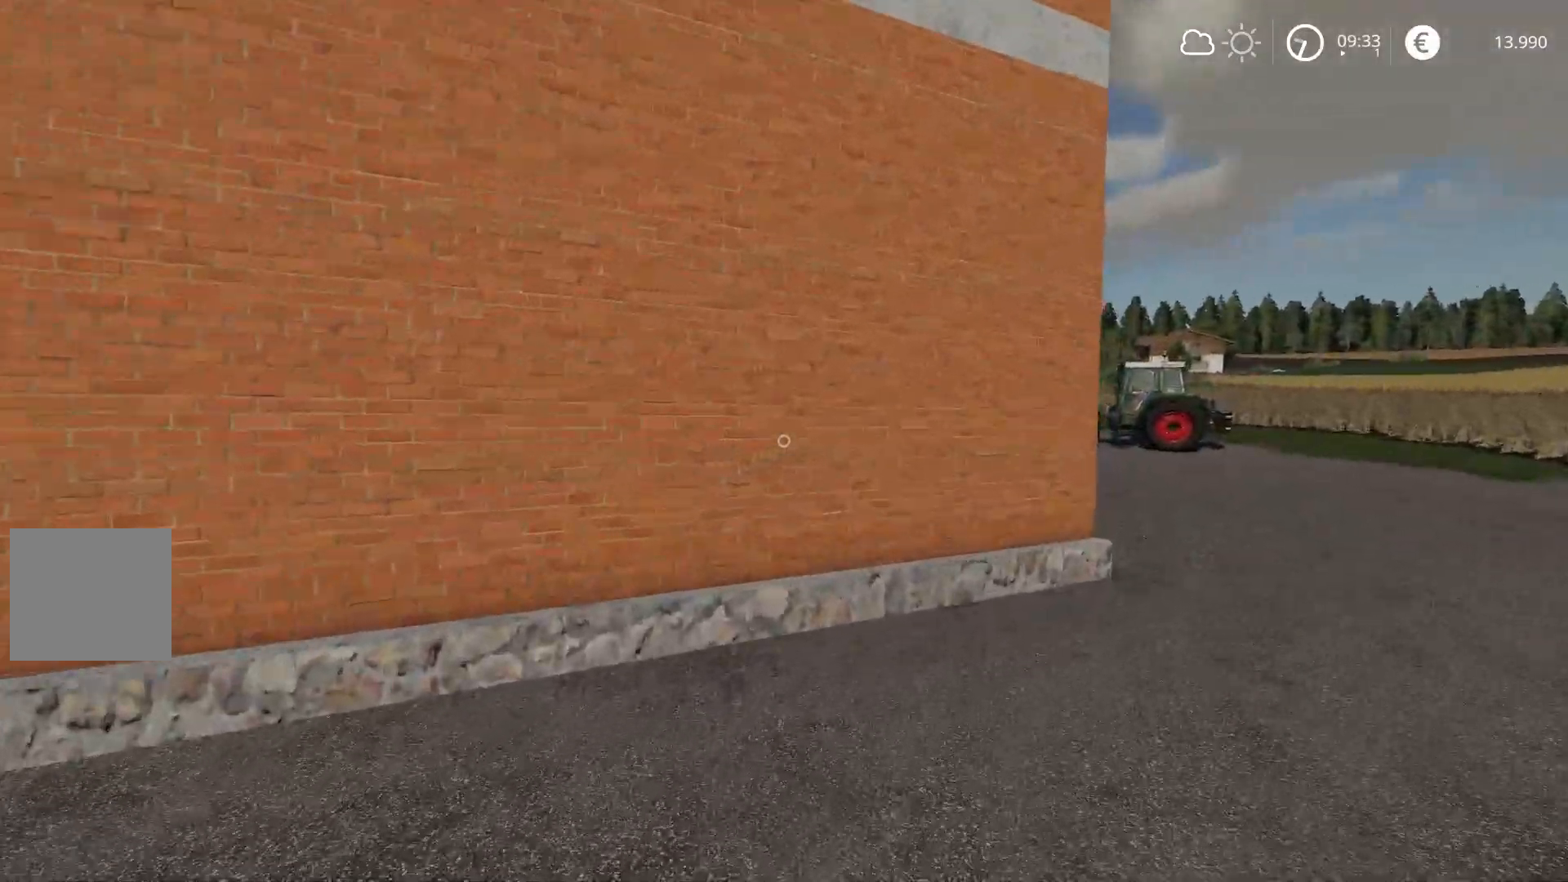
{"buttons": ["R2"], "left_stick": "up-right", "right_stick": "left", "events": [[267, "right_stick", "left"]]}
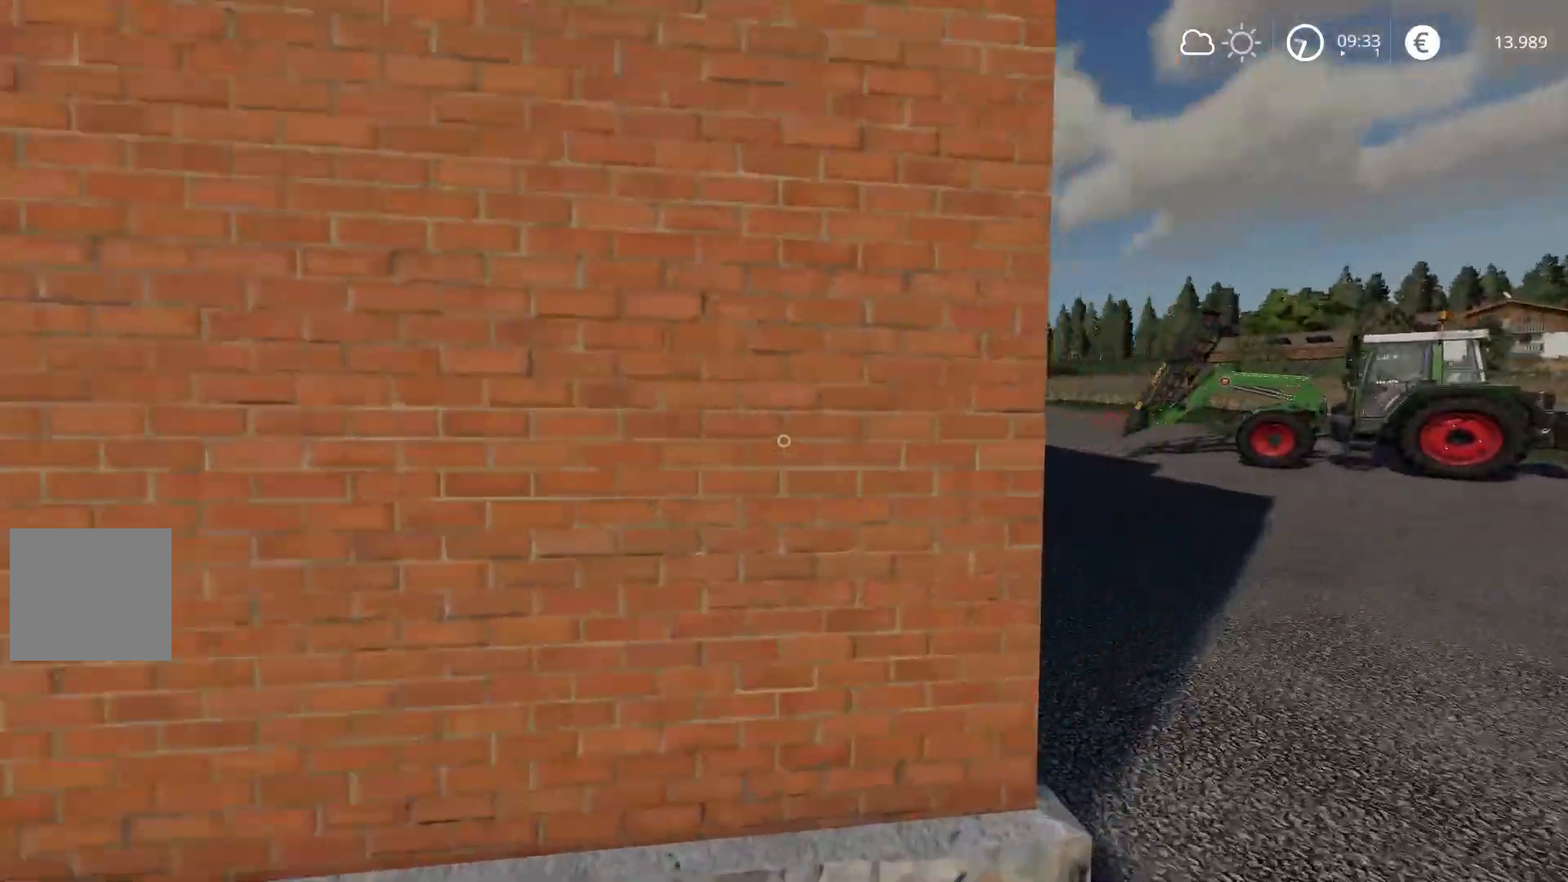
{"buttons": ["R2"], "left_stick": "up-right", "right_stick": "left", "events": []}
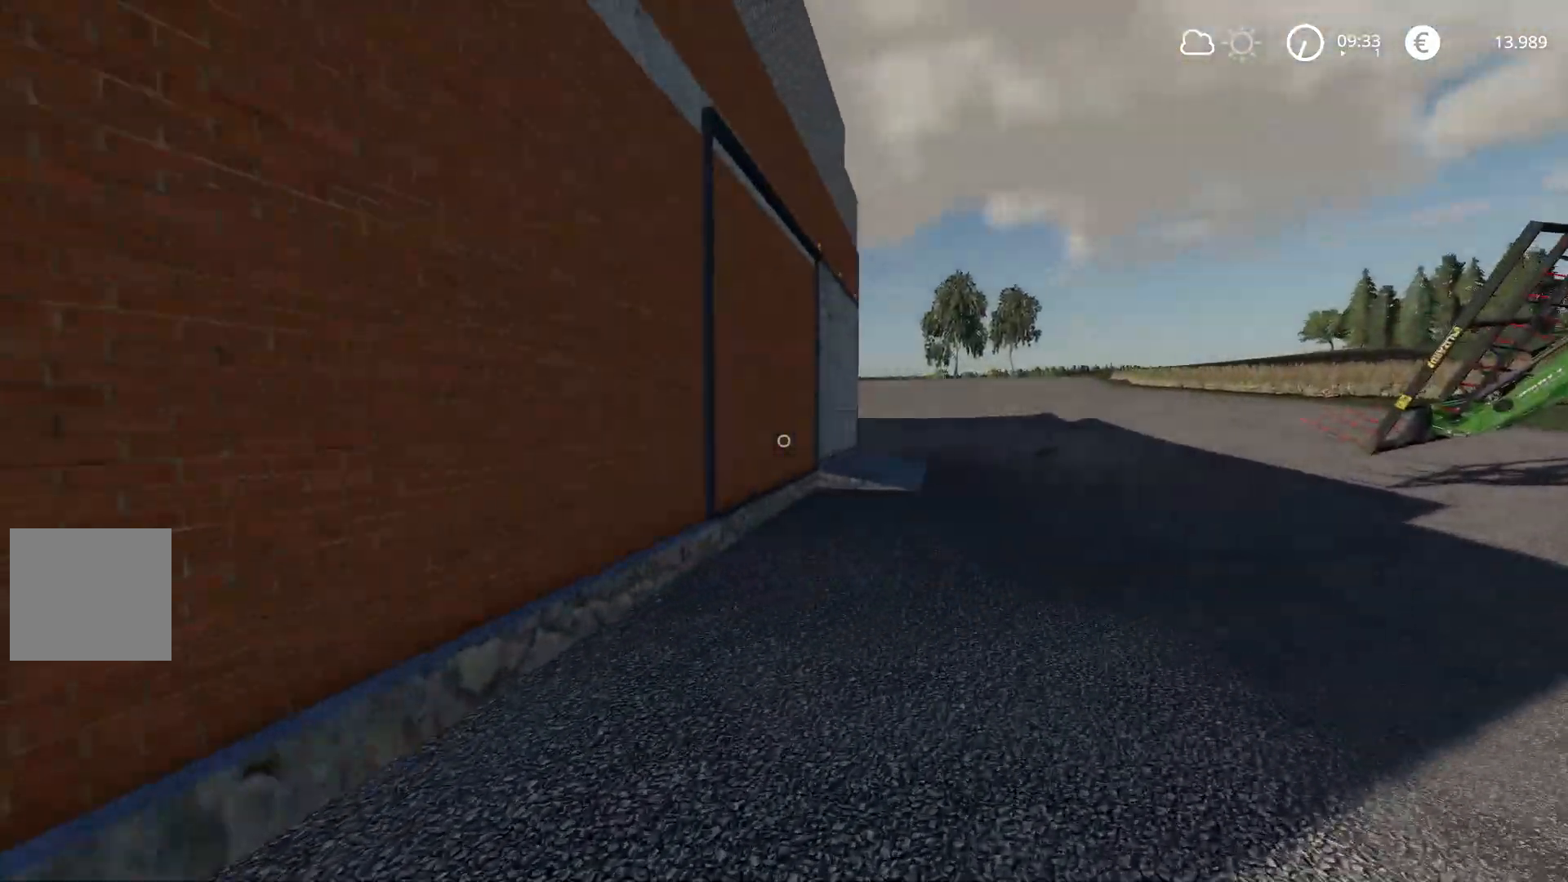
{"buttons": ["R2"], "left_stick": "up-right", "right_stick": "up-left", "events": [[501, "right_stick", "up-left"]]}
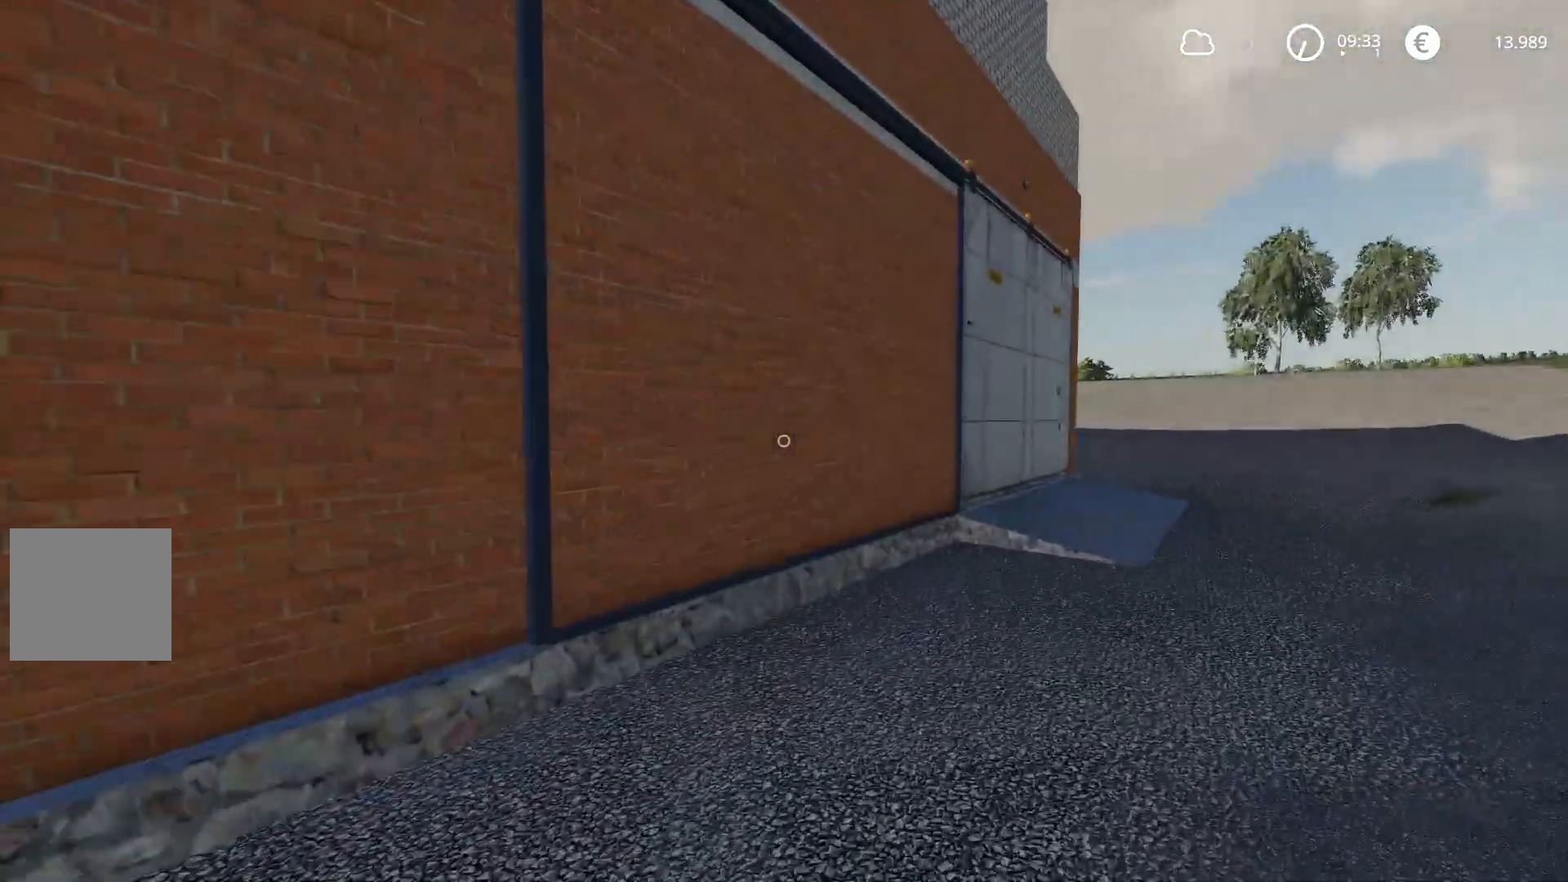
{"buttons": ["R2"], "left_stick": "up-right", "right_stick": "up-left", "events": []}